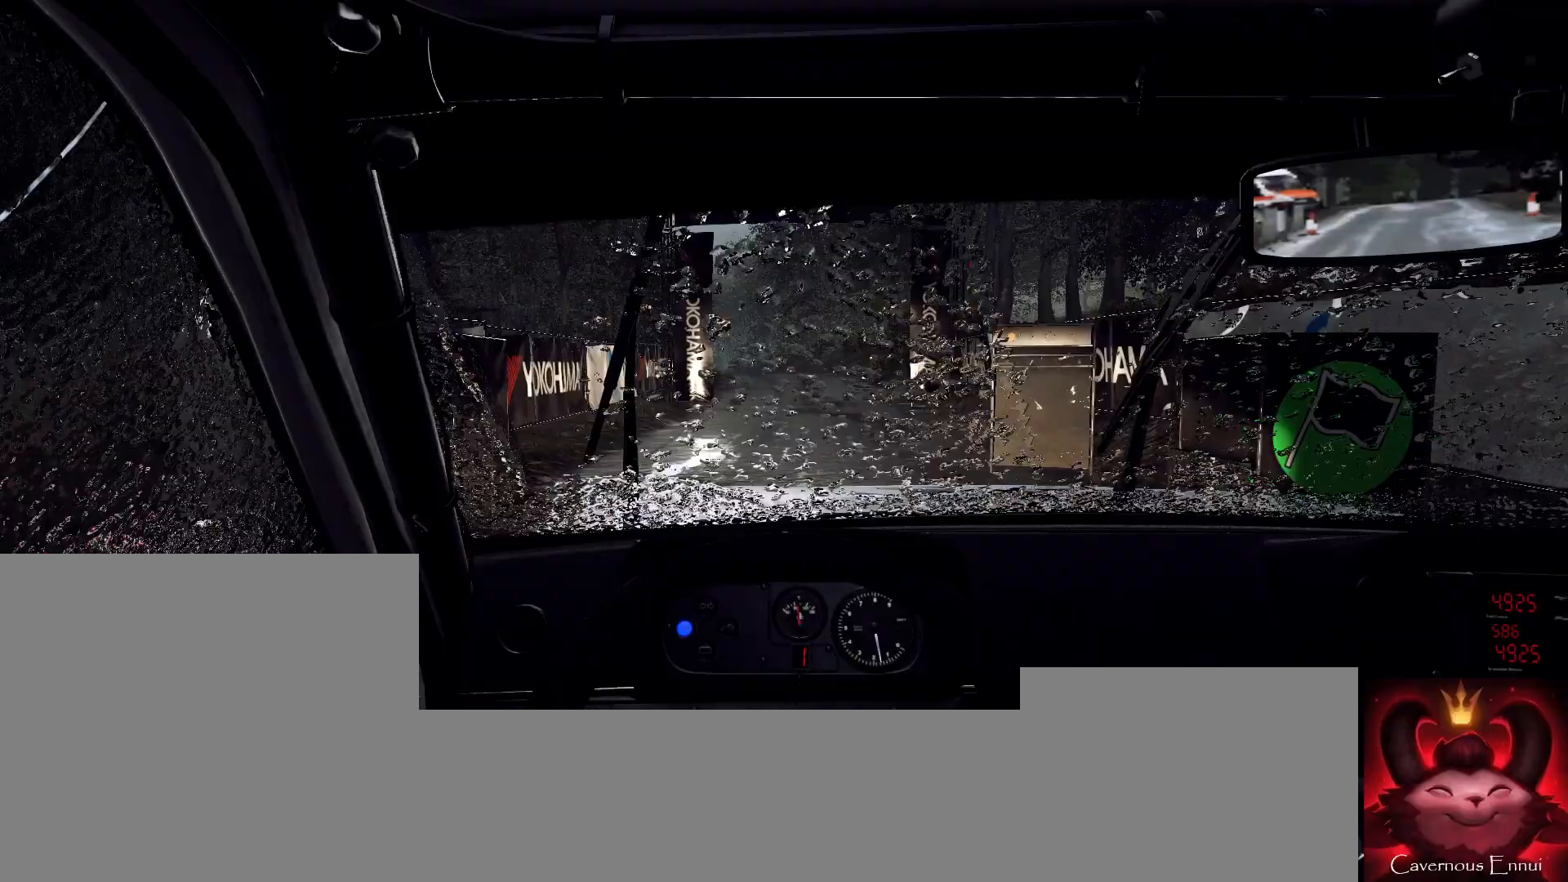
Gameplay with a controller (Xbox layout); each line is a JSON object with the inputs held at the frame after it. "events" lists button and stick changes between this image and that frame as [ms after this image, input, new state], when the widget could be followed in between.
{"buttons": ["R2"], "left_stick": "center", "right_stick": "center", "events": [[400, "R2", "down"]]}
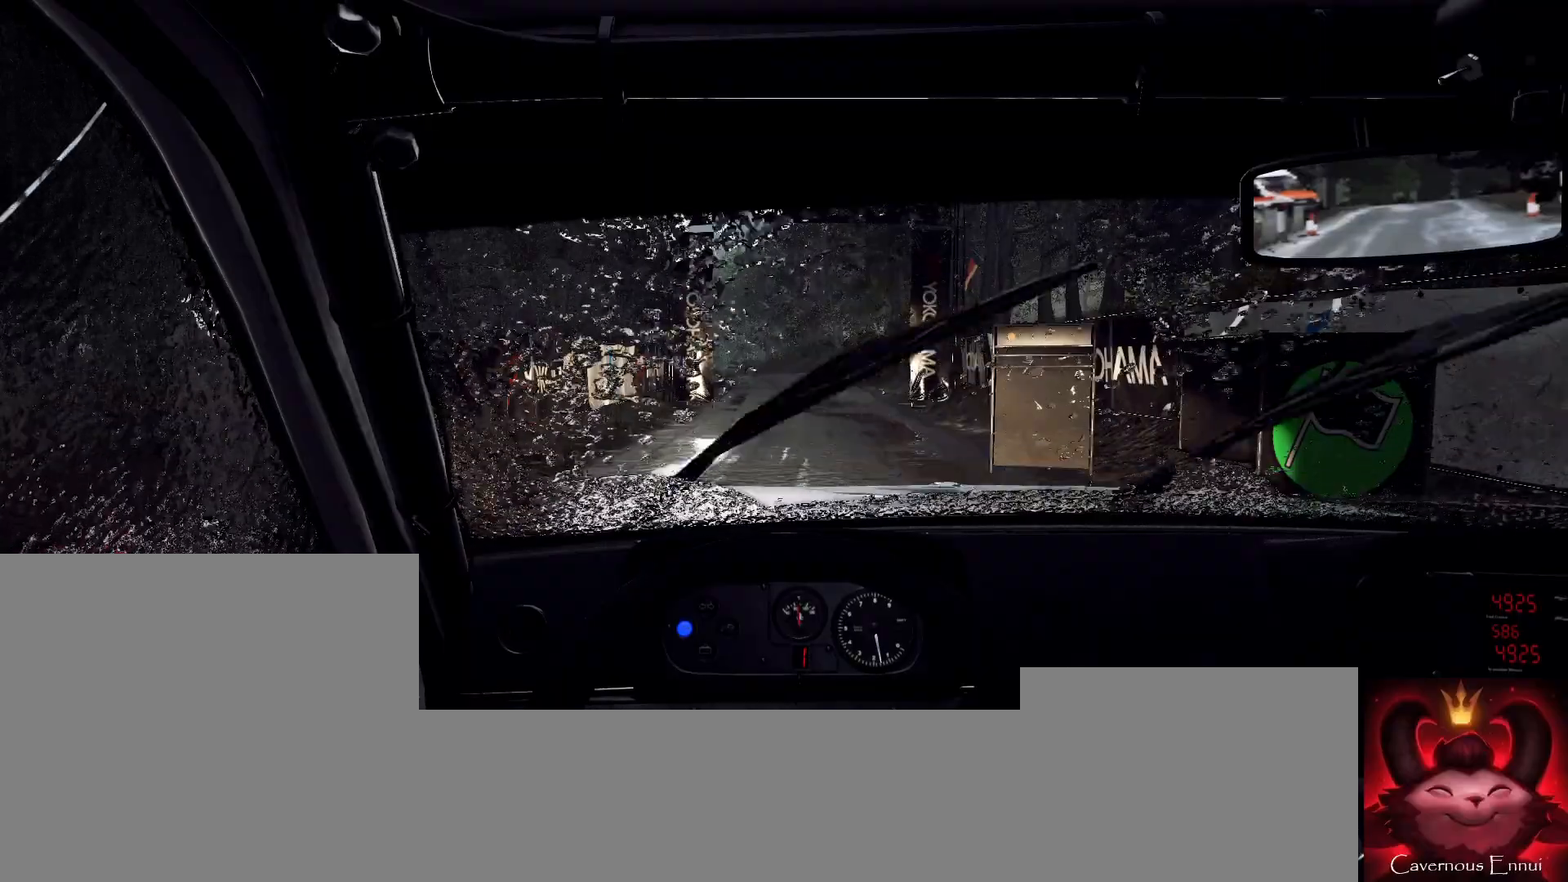
{"buttons": ["R2"], "left_stick": "center", "right_stick": "center", "events": []}
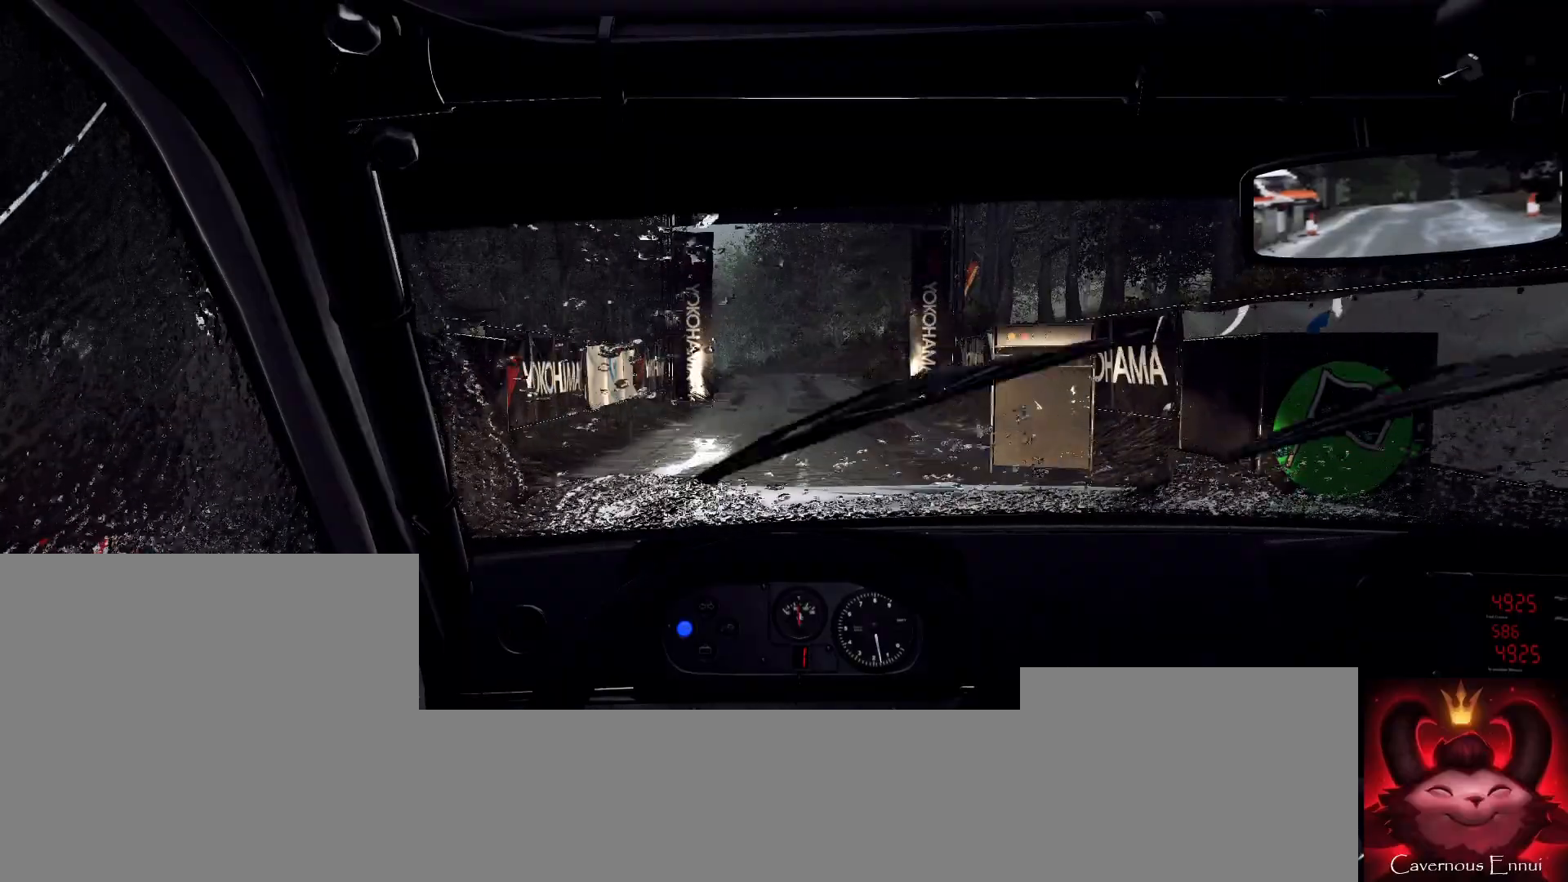
{"buttons": ["R2"], "left_stick": "center", "right_stick": "center", "events": [[100, "R1", "down"], [167, "R1", "up"]]}
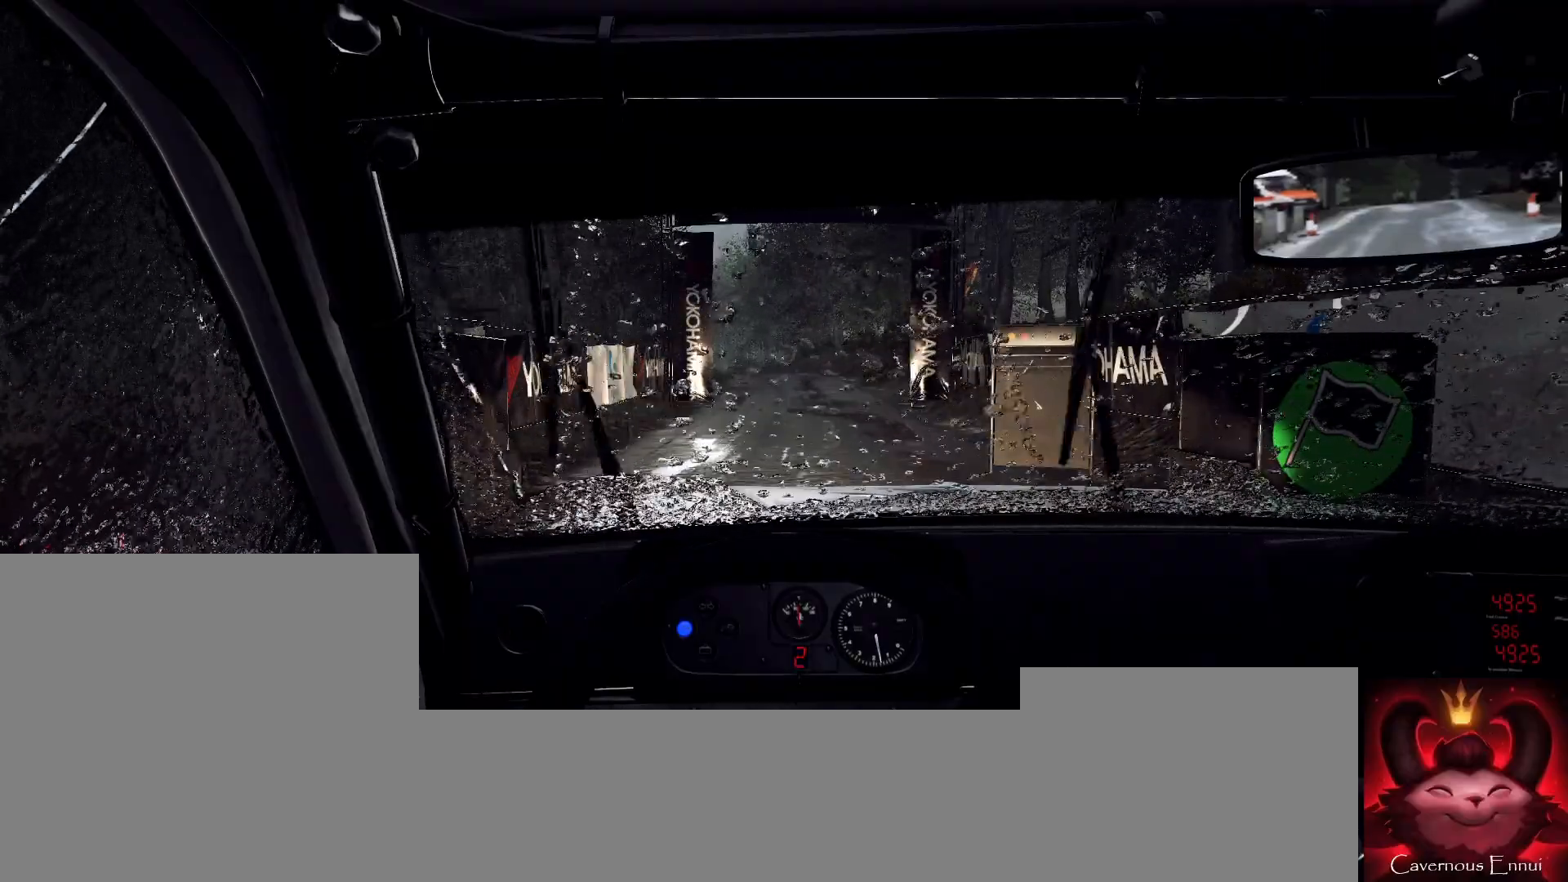
{"buttons": ["R2"], "left_stick": "center", "right_stick": "up", "events": [[333, "right_stick", "up"]]}
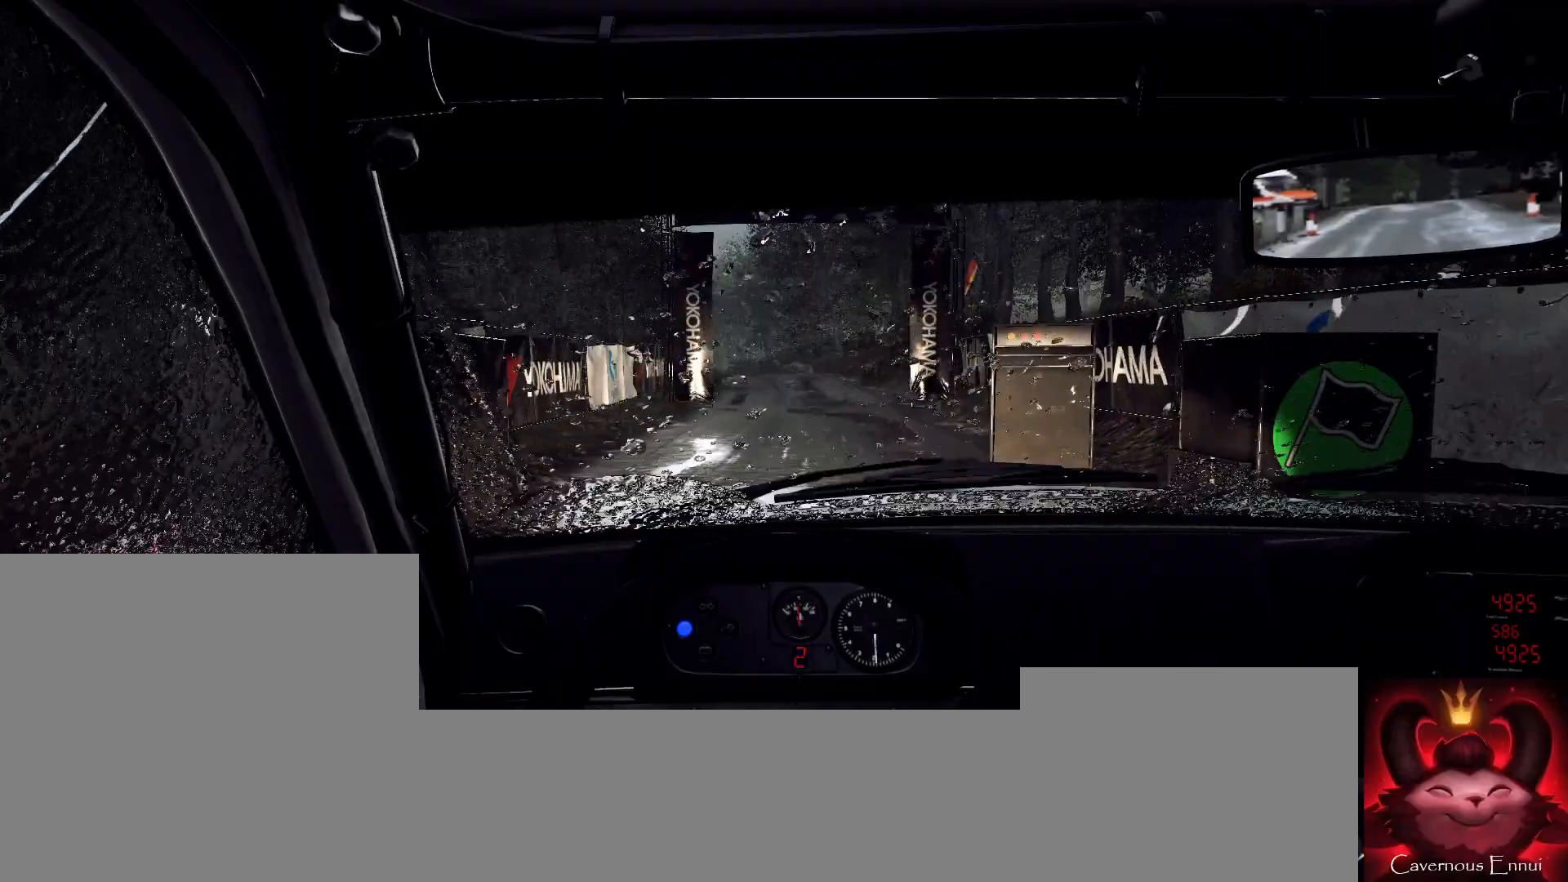
{"buttons": ["R2"], "left_stick": "center", "right_stick": "center", "events": [[433, "right_stick", "center"]]}
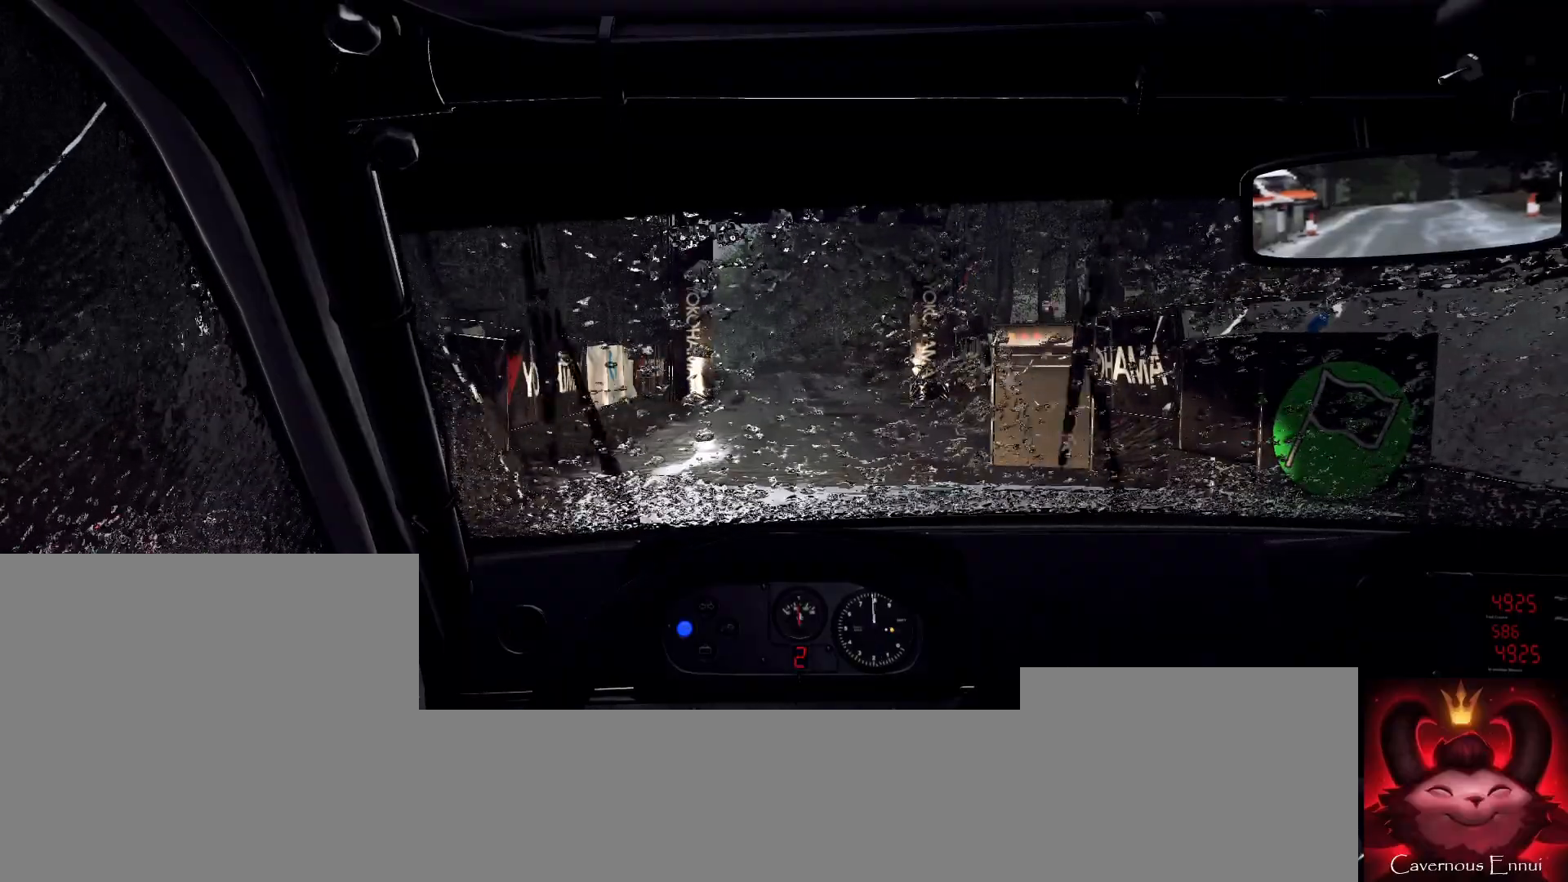
{"buttons": ["R2"], "left_stick": "center", "right_stick": "up", "events": [[300, "right_stick", "up"]]}
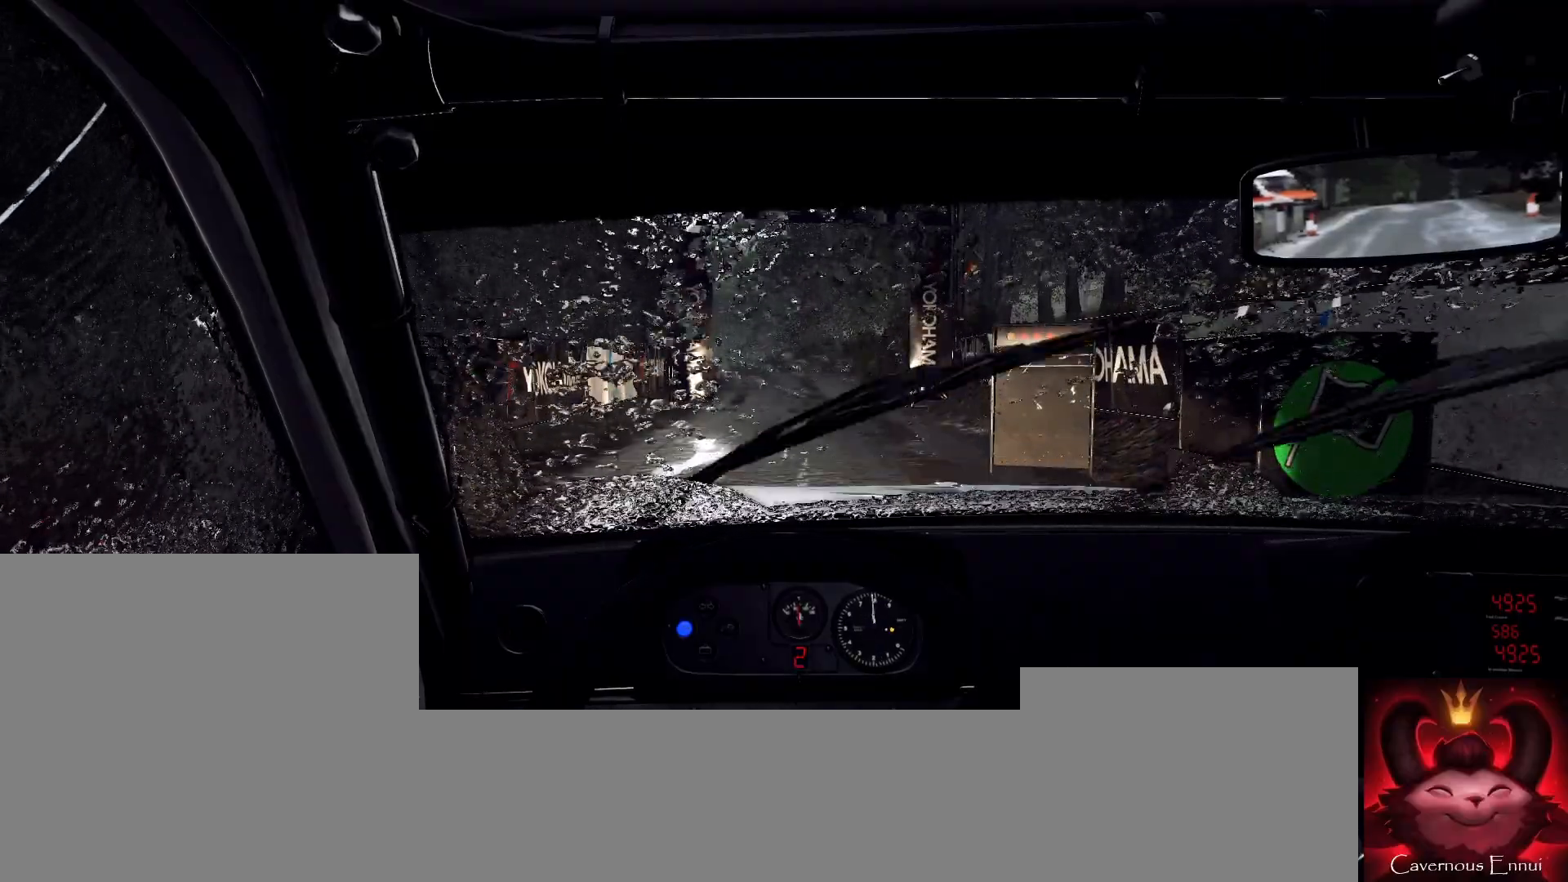
{"buttons": ["R2"], "left_stick": "center", "right_stick": "center", "events": [[200, "right_stick", "center"]]}
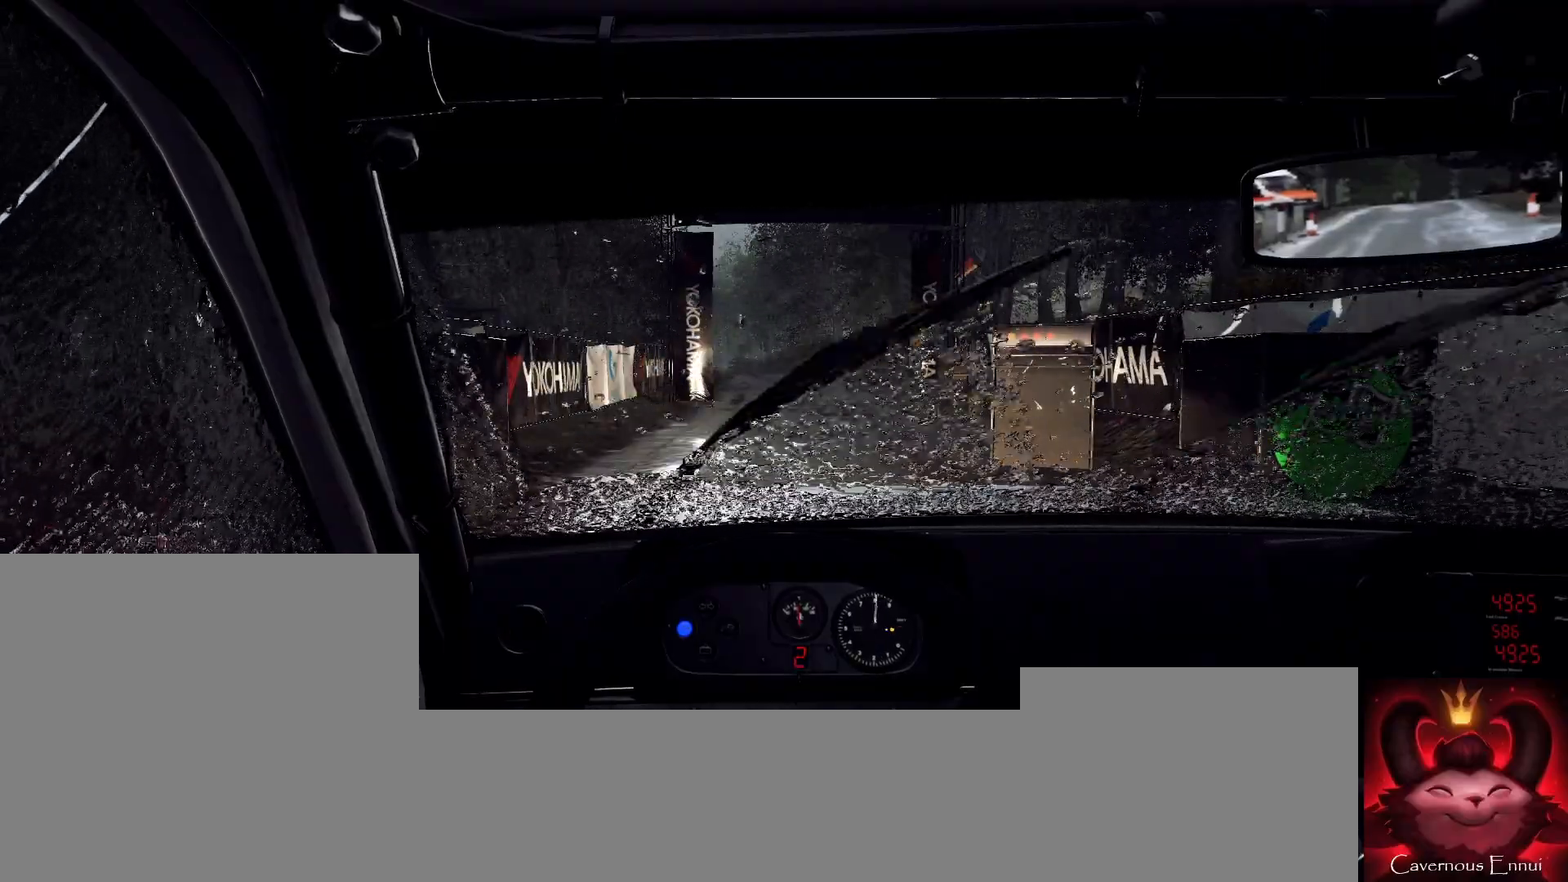
{"buttons": ["R2"], "left_stick": "center", "right_stick": "center", "events": [[133, "right_stick", "up"], [400, "right_stick", "center"]]}
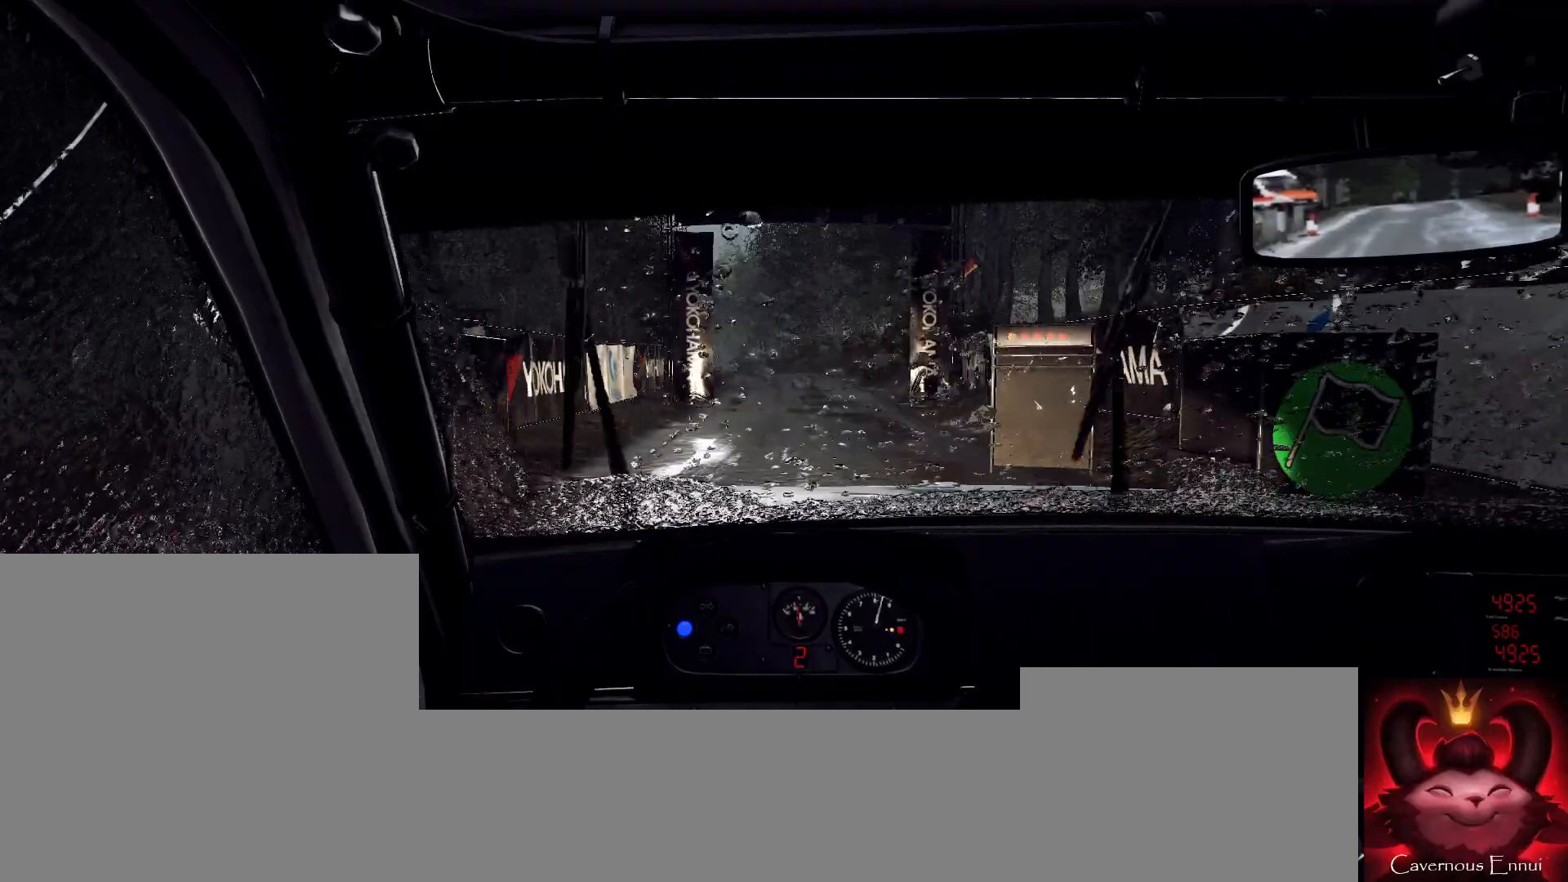
{"buttons": ["R2"], "left_stick": "center", "right_stick": "up", "events": [[67, "right_stick", "up"]]}
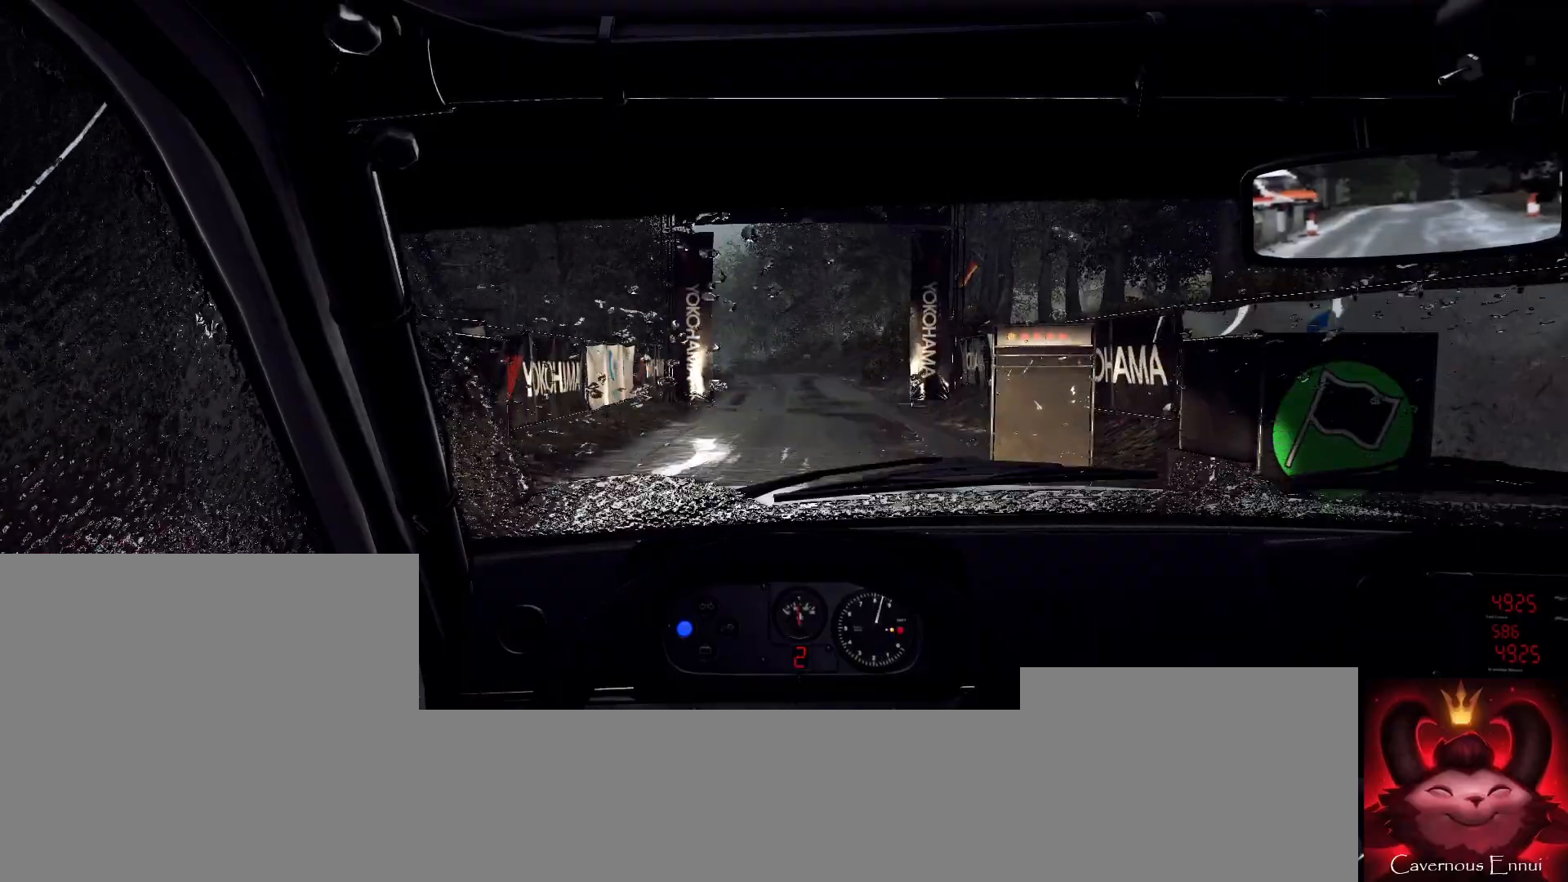
{"buttons": ["R2"], "left_stick": "center", "right_stick": "up", "events": []}
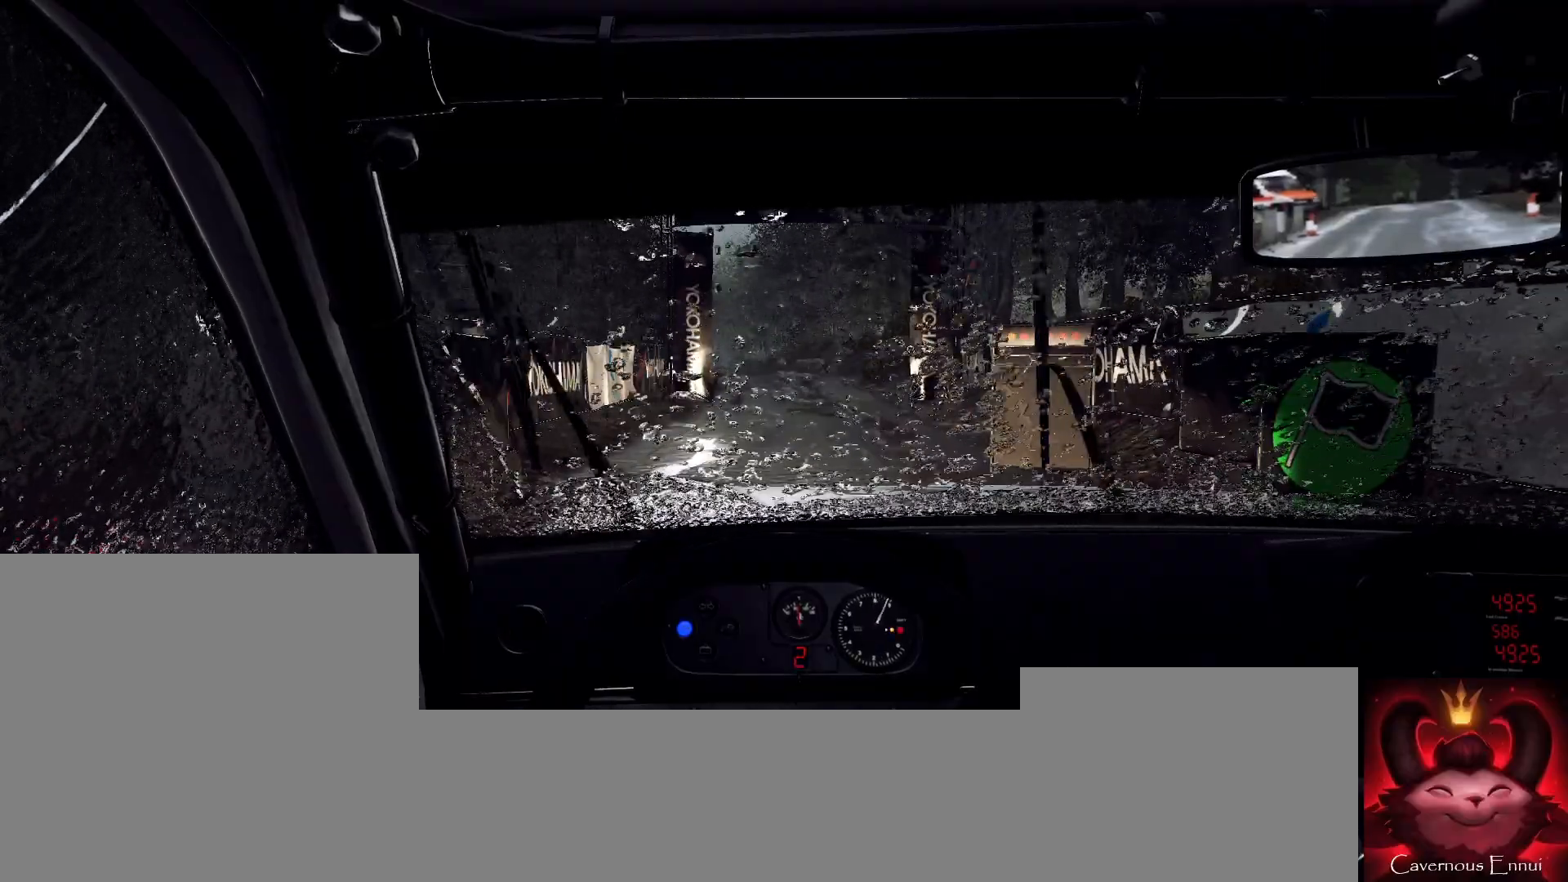
{"buttons": ["R2"], "left_stick": "center", "right_stick": "up", "events": []}
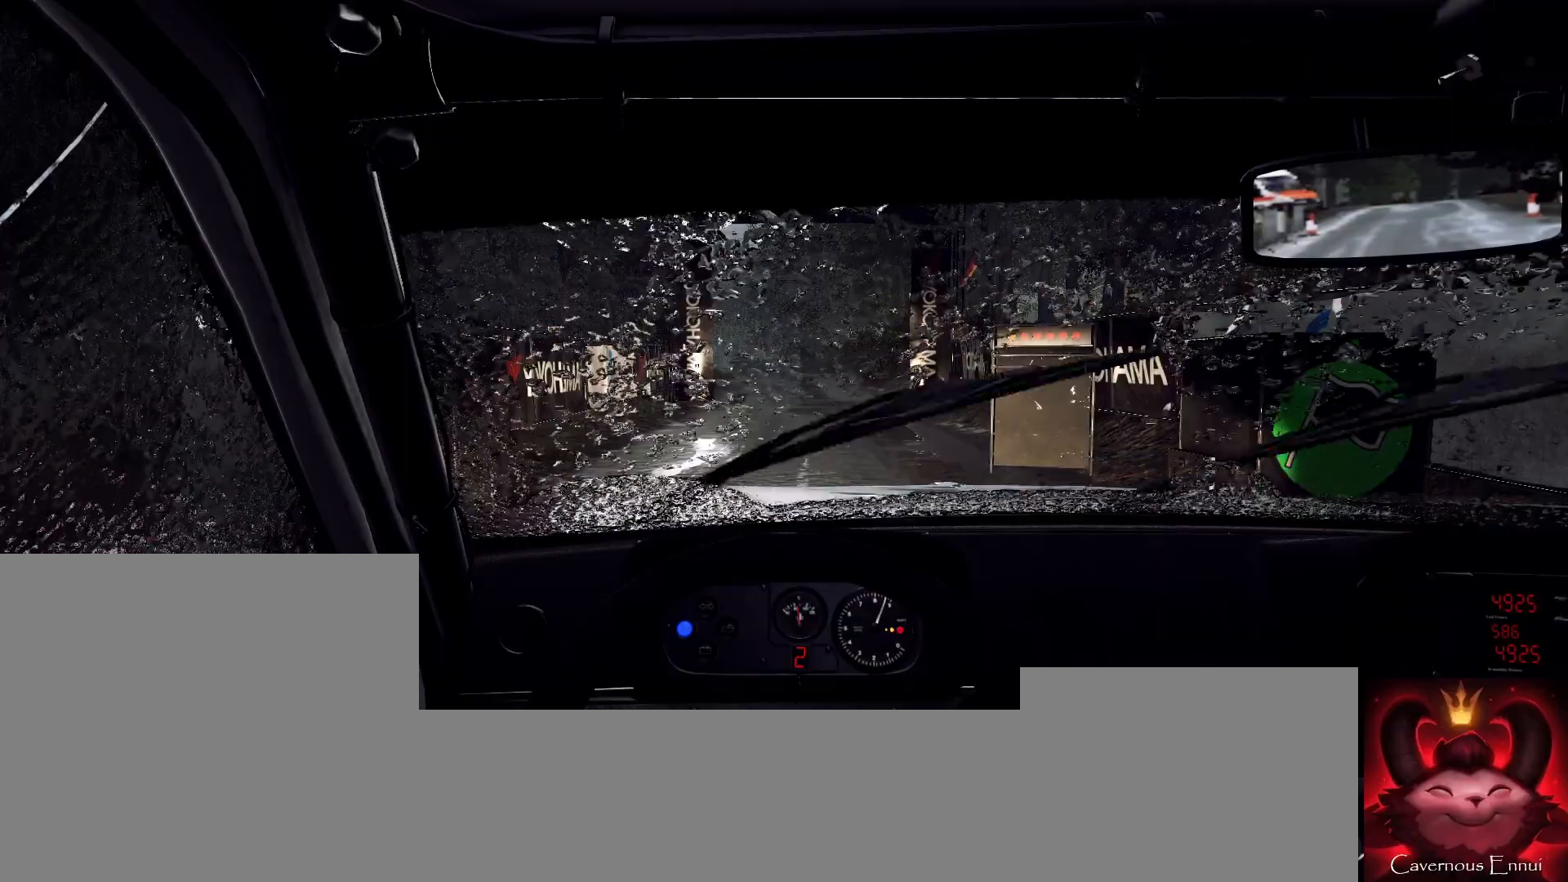
{"buttons": ["R2"], "left_stick": "center", "right_stick": "up", "events": []}
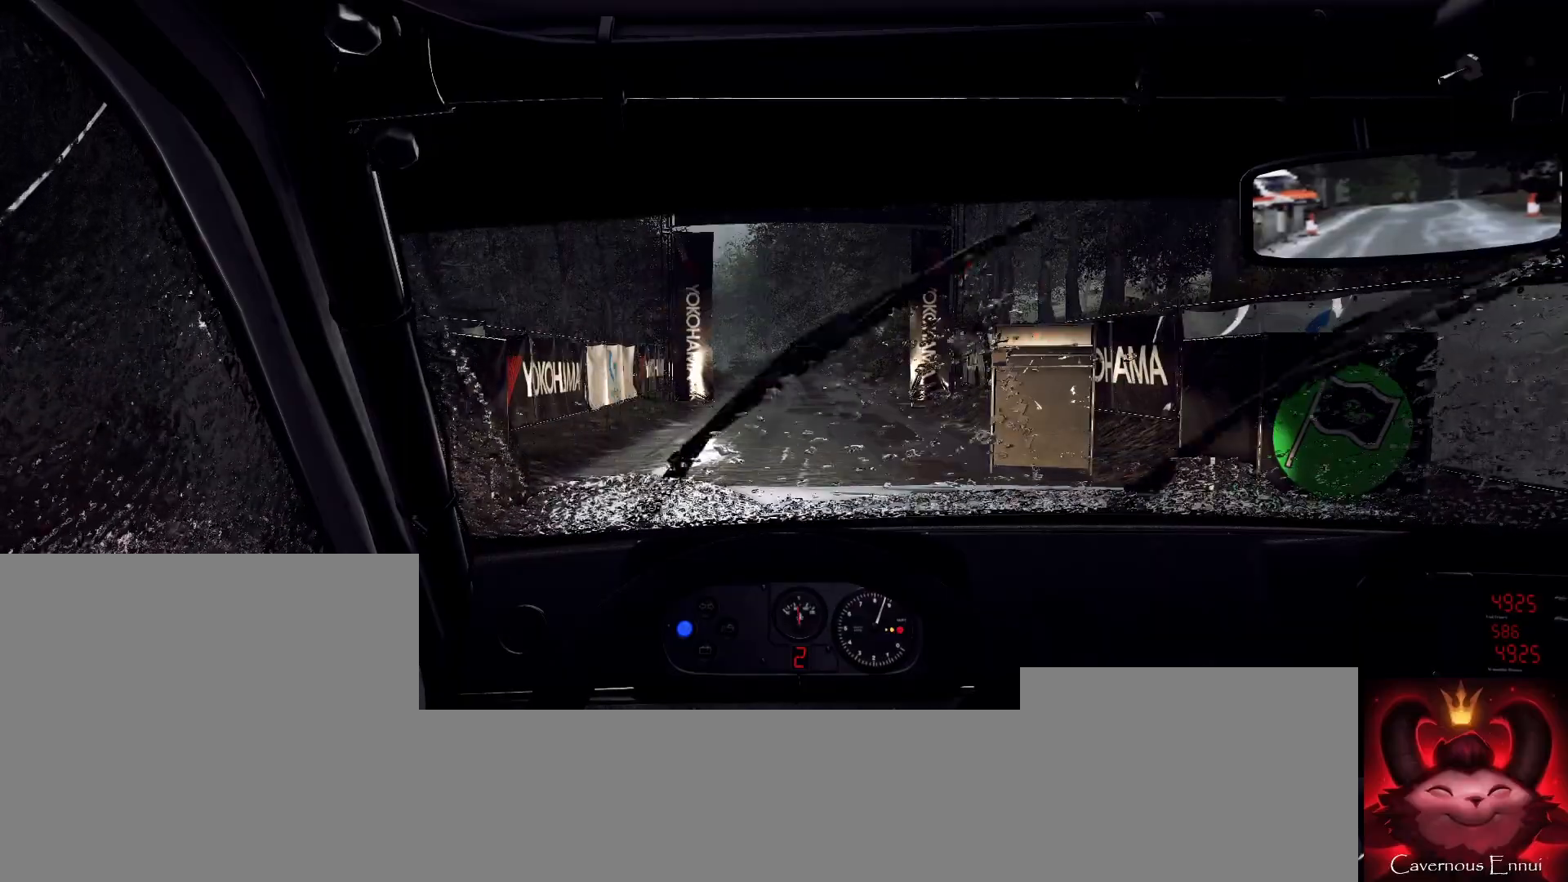
{"buttons": [], "left_stick": "center", "right_stick": "up", "events": [[267, "R2", "up"]]}
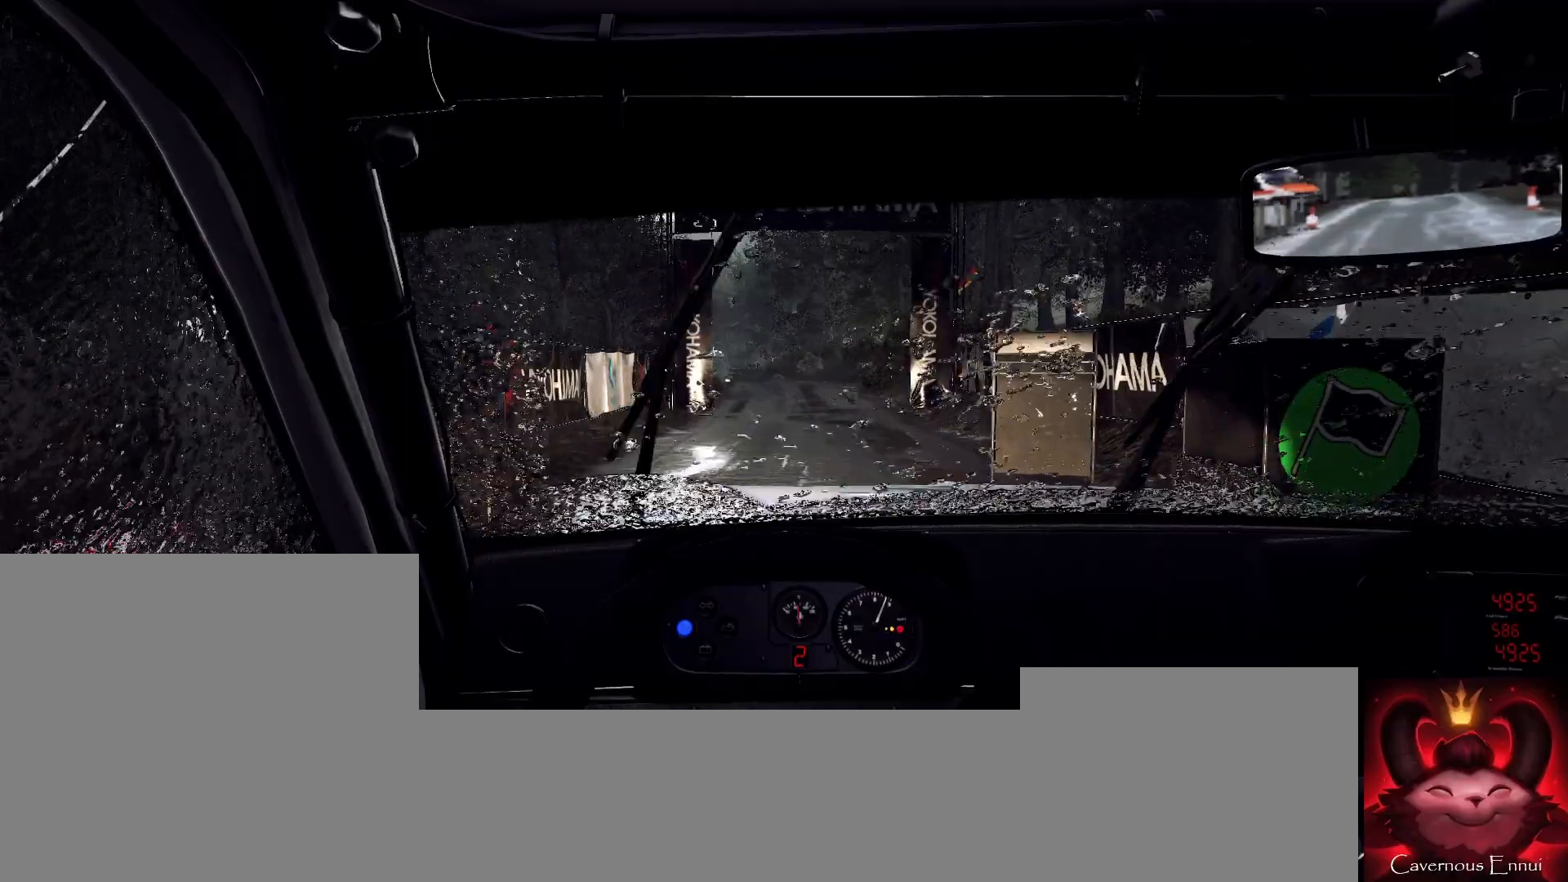
{"buttons": [], "left_stick": "center", "right_stick": "up", "events": []}
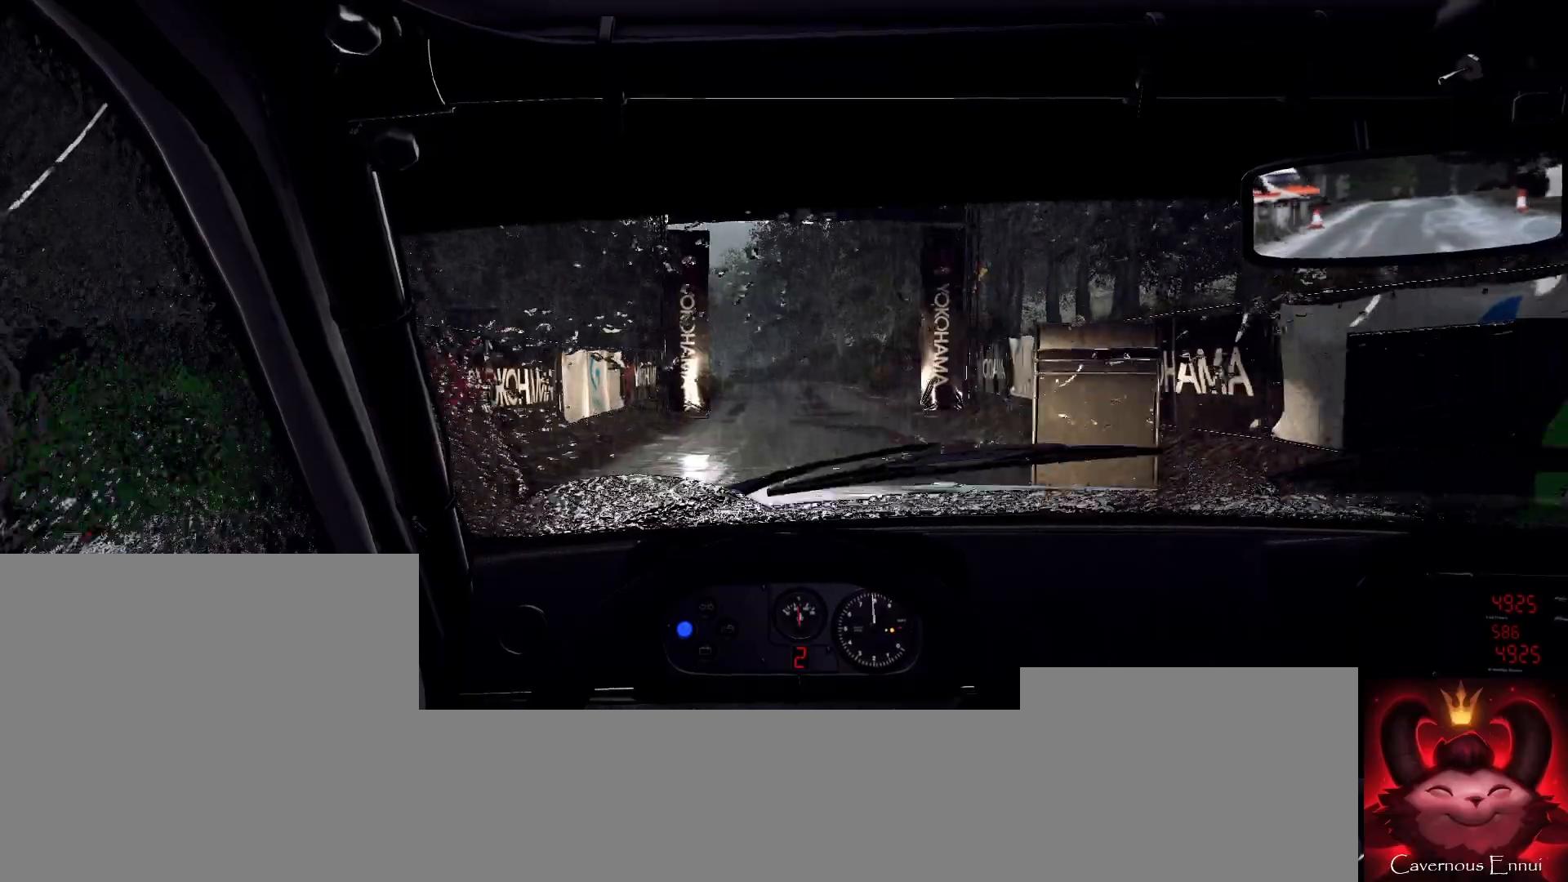
{"buttons": [], "left_stick": "center", "right_stick": "up", "events": [[333, "R2", "down"], [467, "R2", "up"]]}
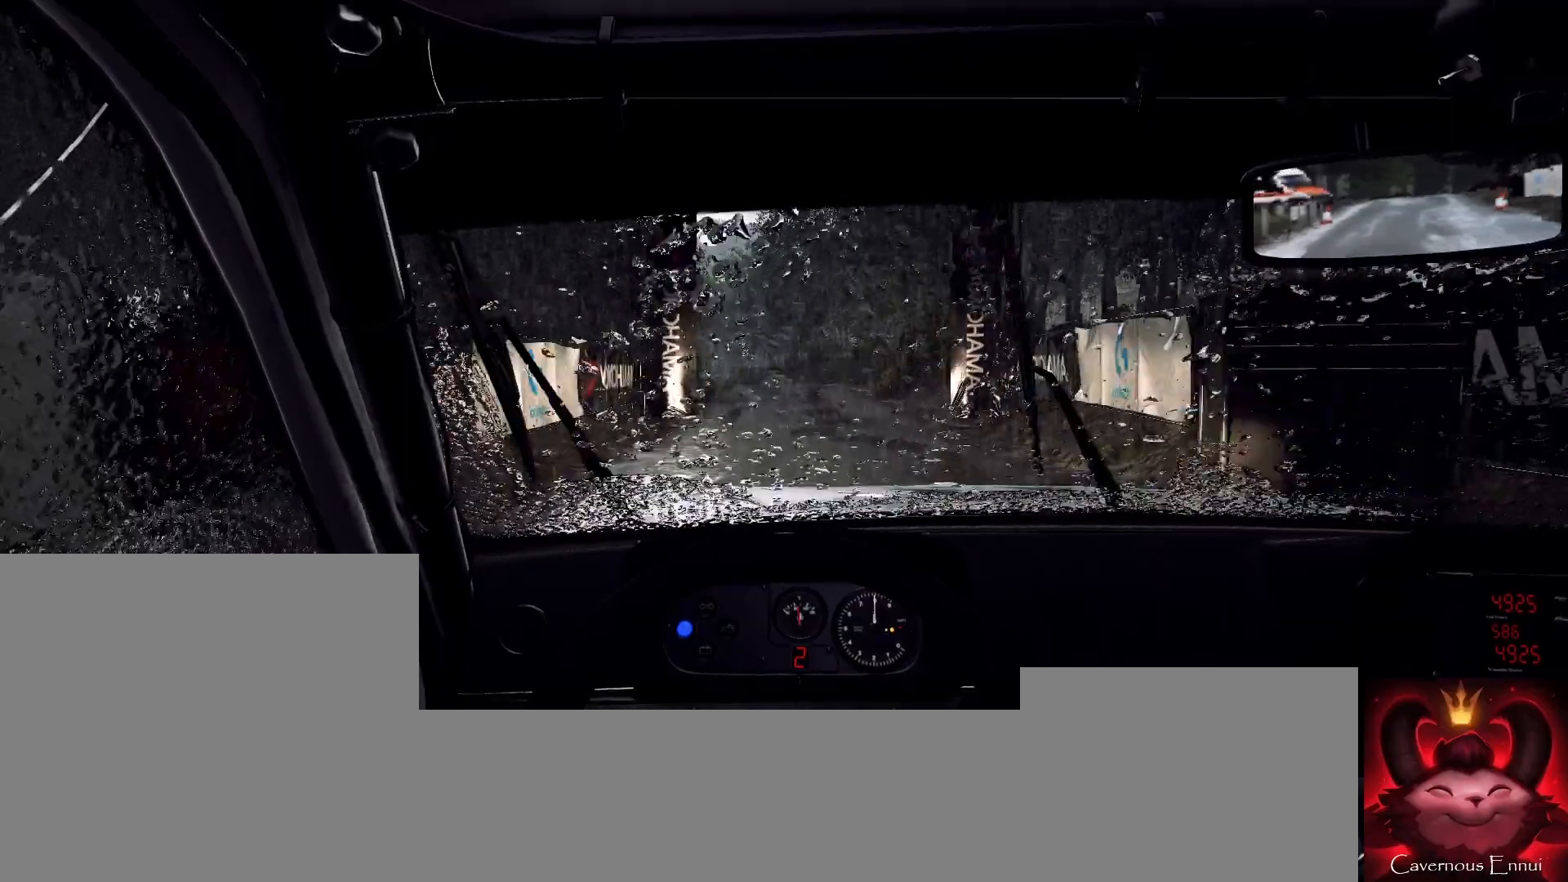
{"buttons": [], "left_stick": "center", "right_stick": "up", "events": []}
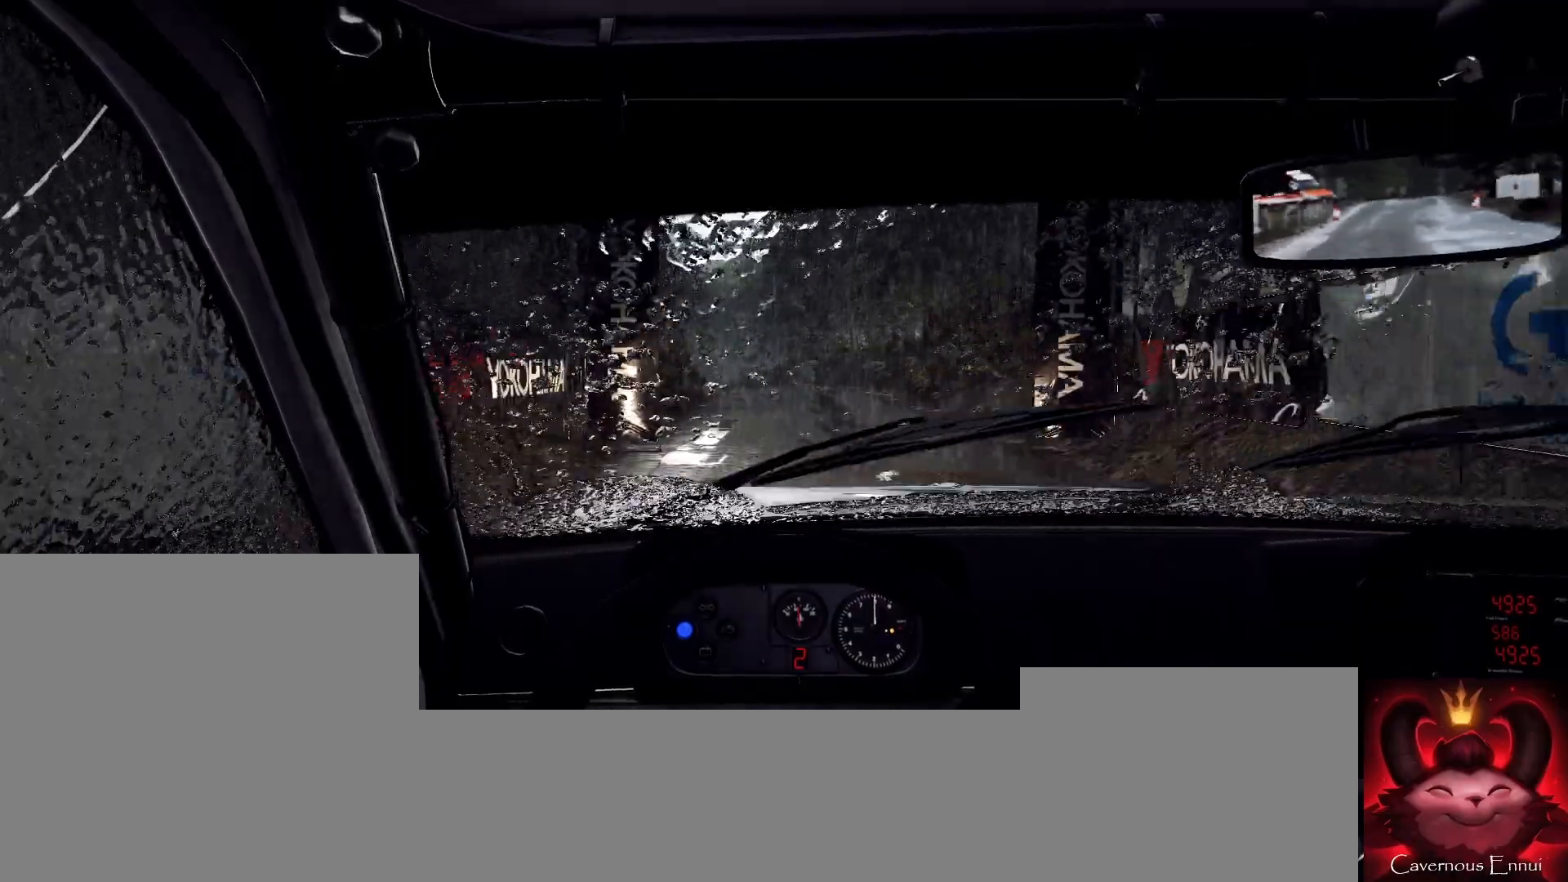
{"buttons": [], "left_stick": "center", "right_stick": "up", "events": []}
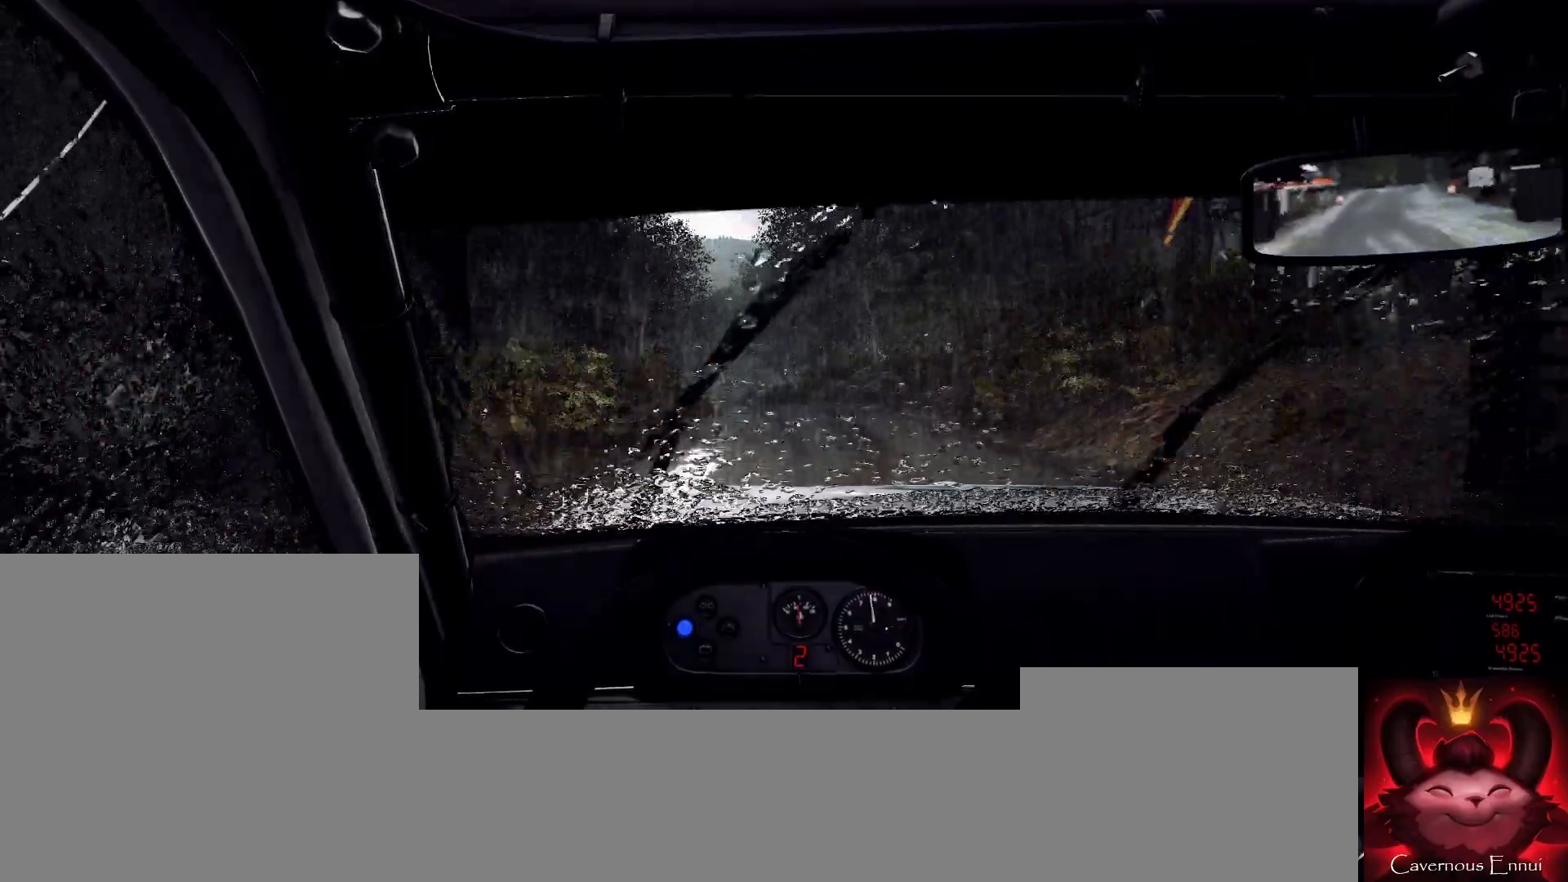
{"buttons": [], "left_stick": "center", "right_stick": "up", "events": []}
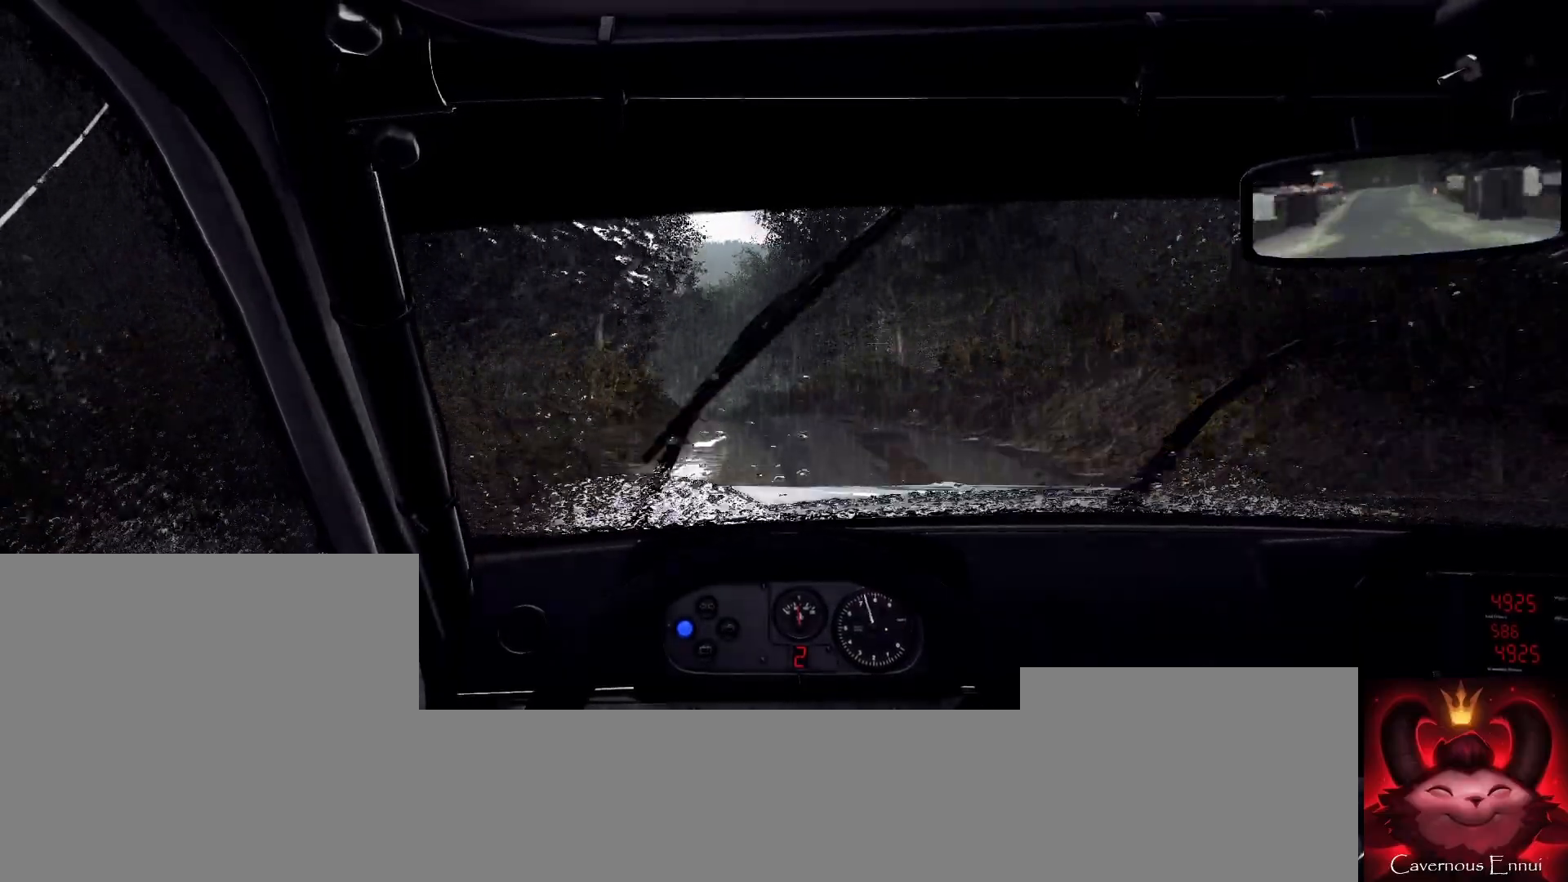
{"buttons": [], "left_stick": "center", "right_stick": "up", "events": [[233, "left_stick", "left"], [400, "left_stick", "center"]]}
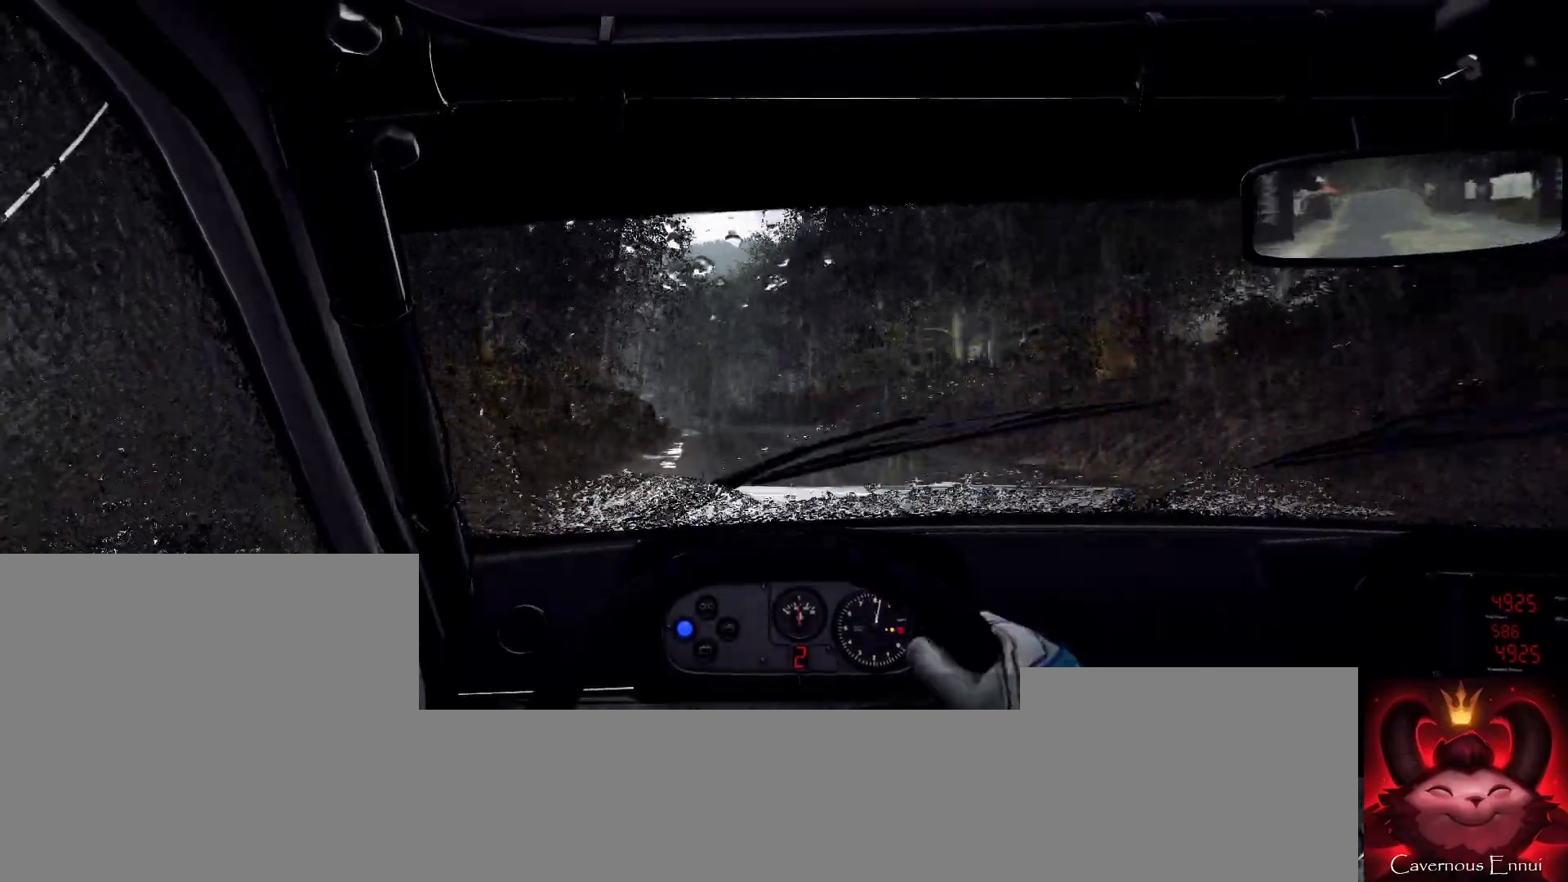
{"buttons": [], "left_stick": "center", "right_stick": "up", "events": [[133, "left_stick", "left"], [300, "left_stick", "center"], [367, "R1", "down"], [433, "R1", "up"]]}
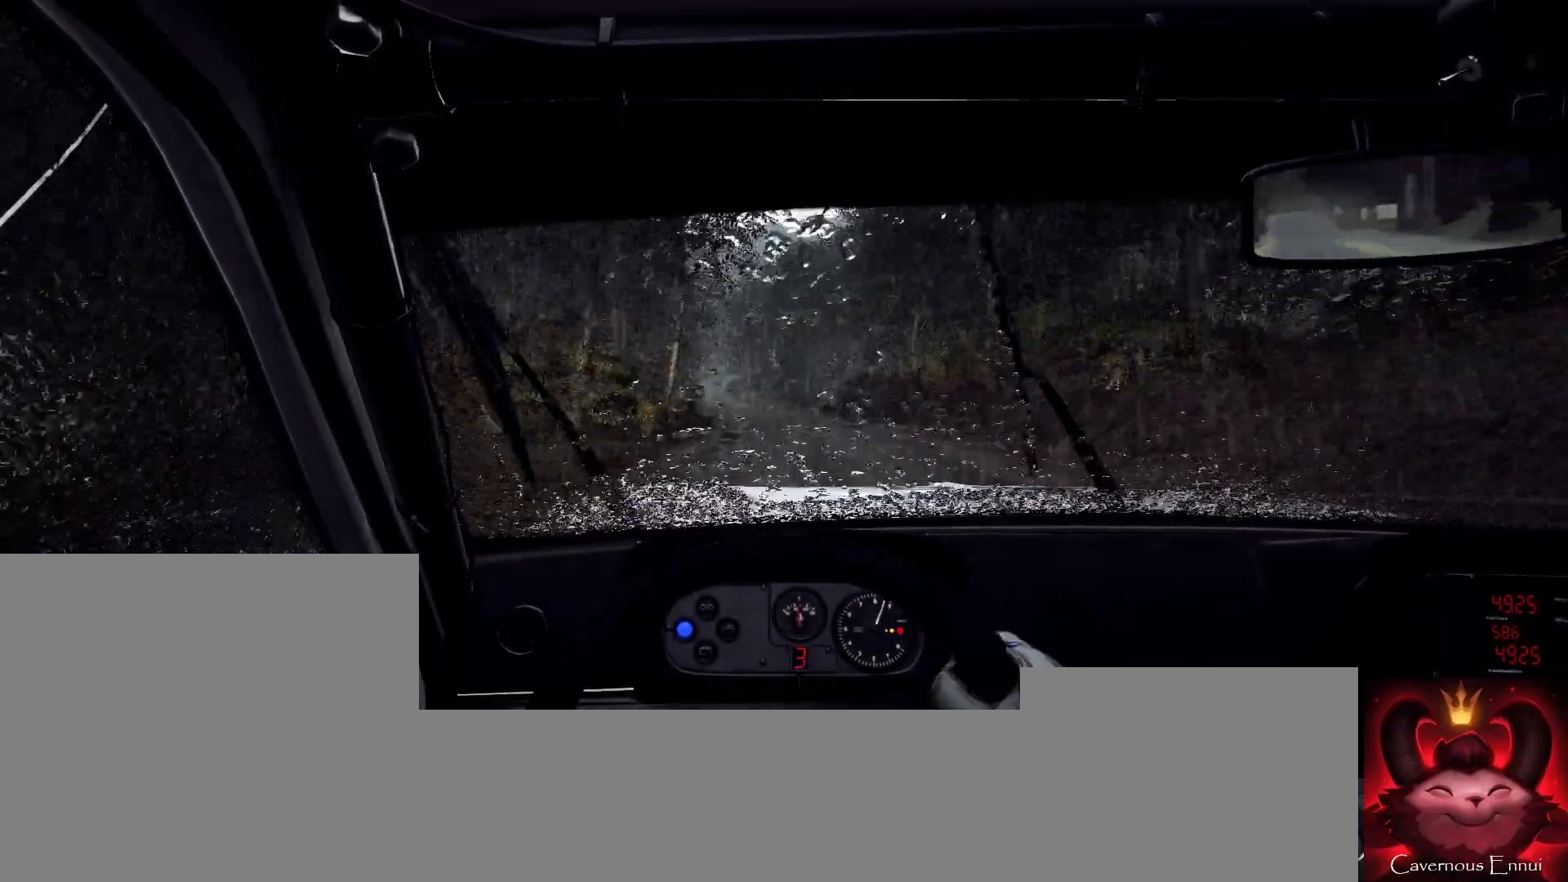
{"buttons": [], "left_stick": "center", "right_stick": "up", "events": []}
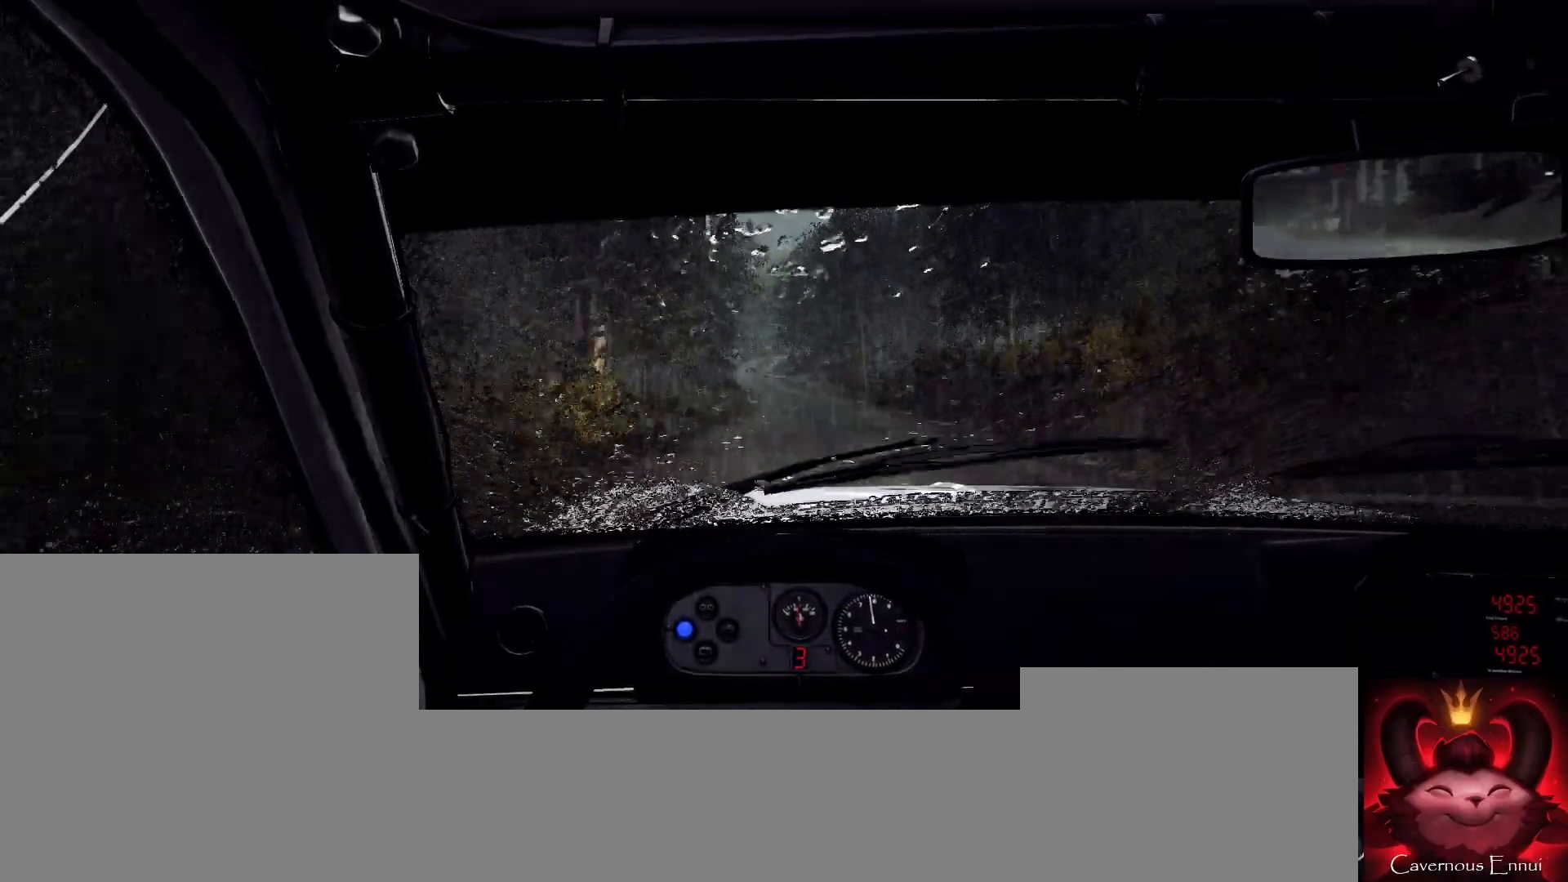
{"buttons": [], "left_stick": "center", "right_stick": "up", "events": [[100, "left_stick", "left"], [233, "left_stick", "center"]]}
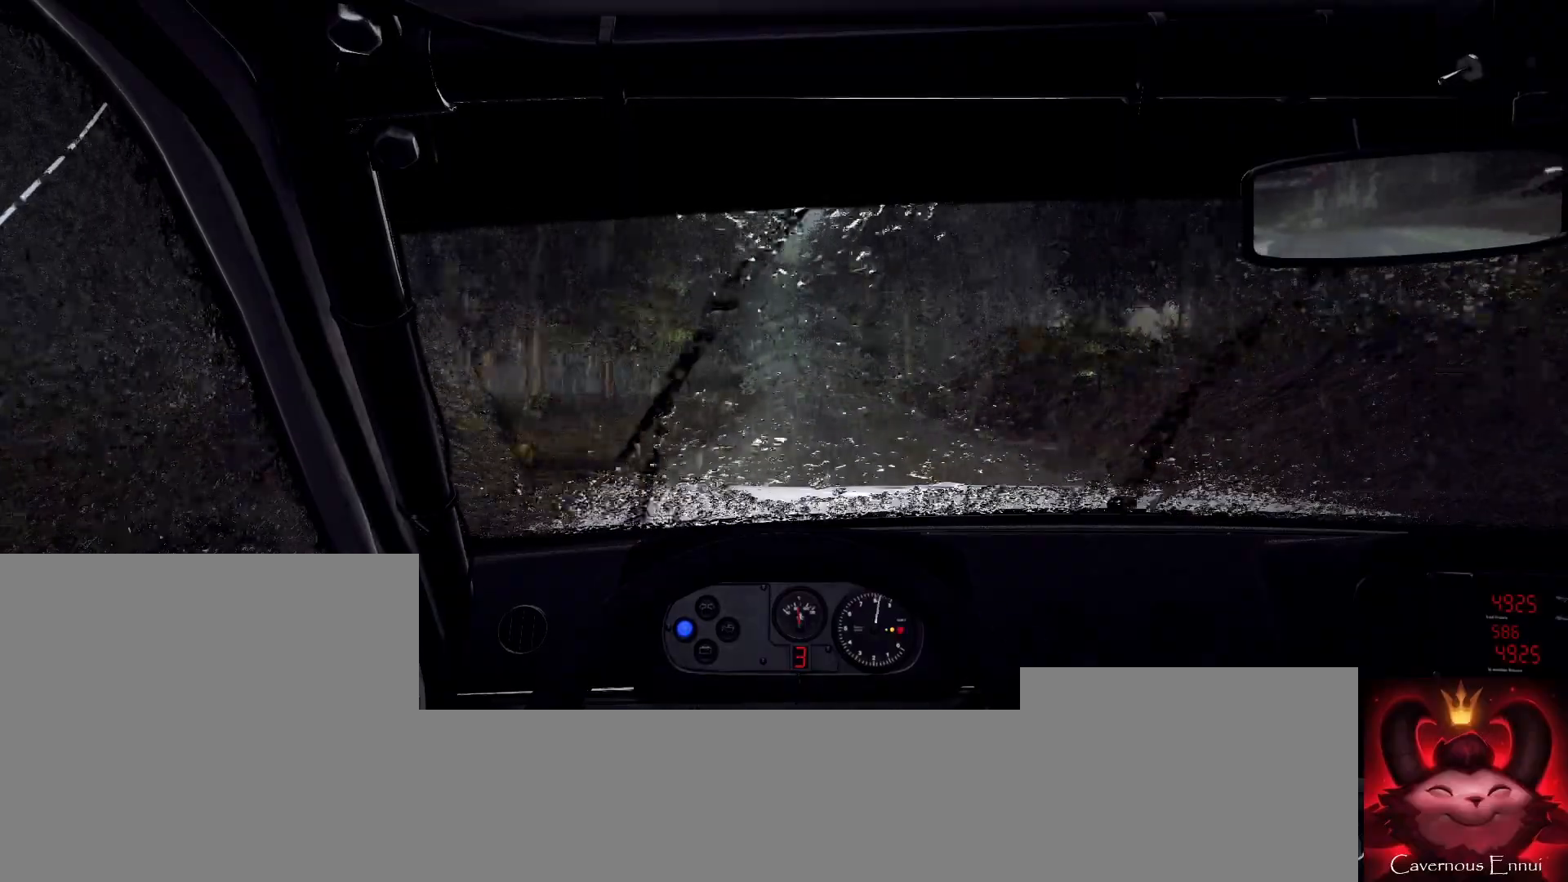
{"buttons": [], "left_stick": "center", "right_stick": "up", "events": [[67, "left_stick", "right"], [167, "left_stick", "center"]]}
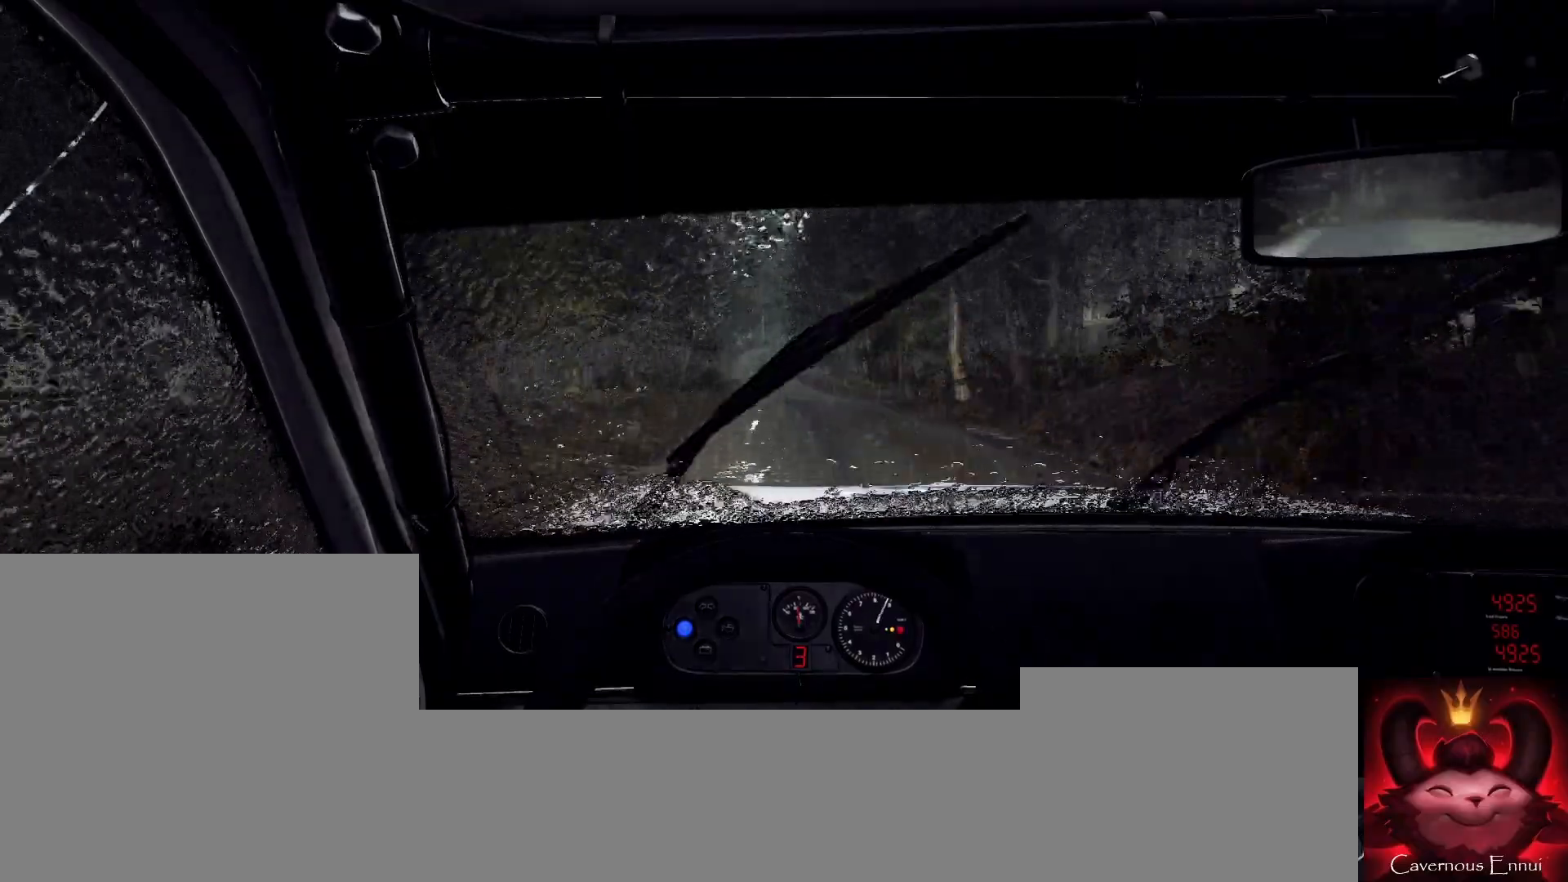
{"buttons": [], "left_stick": "center", "right_stick": "up", "events": [[33, "R1", "down"], [133, "R1", "up"], [233, "left_stick", "left"], [400, "left_stick", "center"]]}
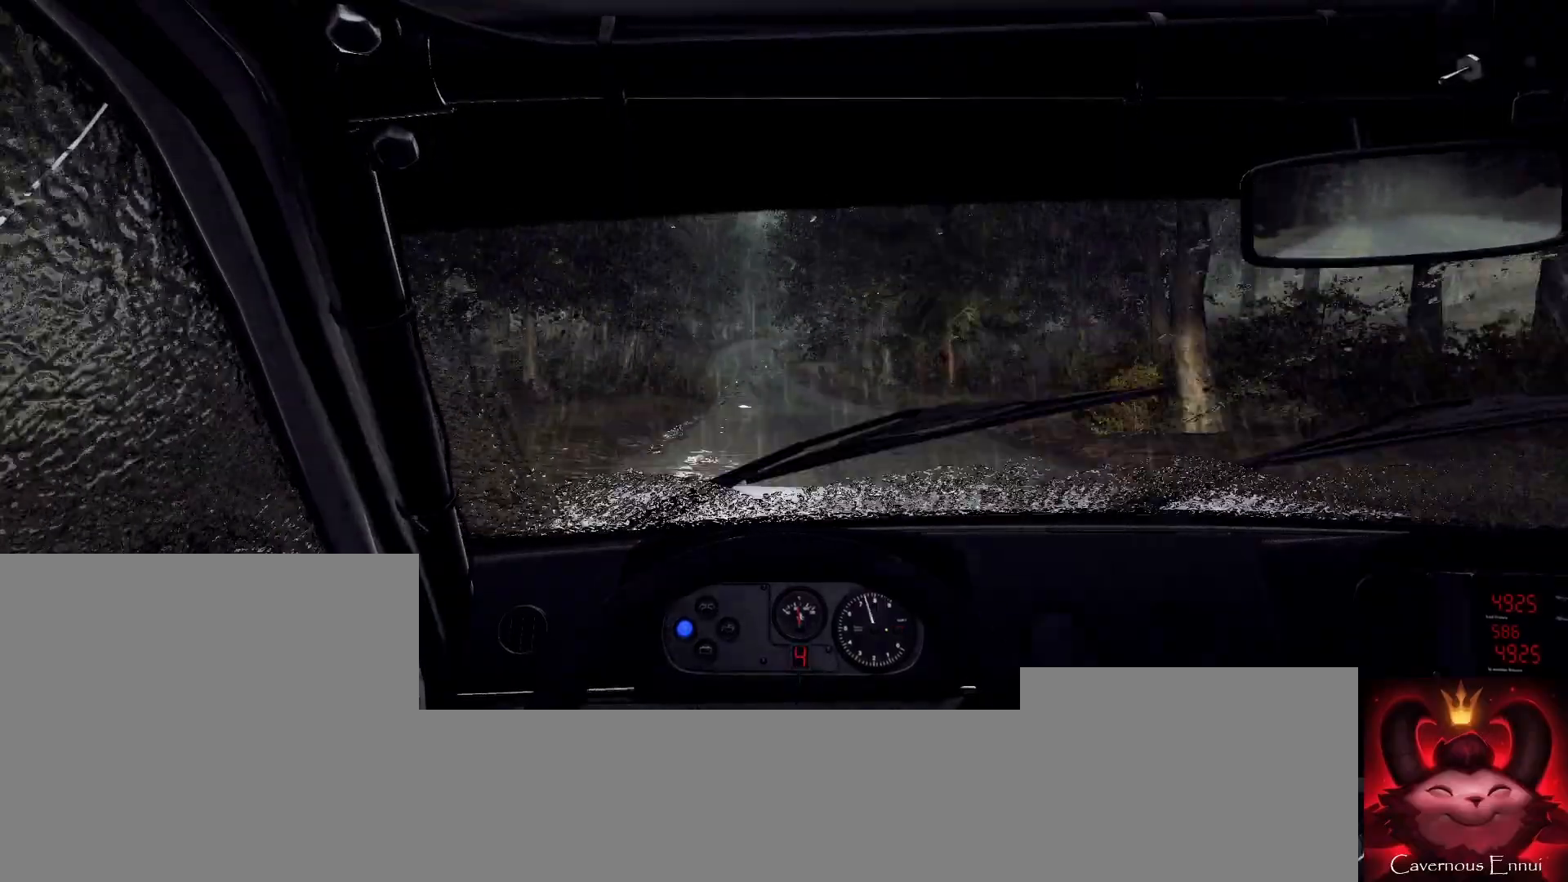
{"buttons": [], "left_stick": "center", "right_stick": "up", "events": [[100, "left_stick", "left"], [267, "left_stick", "center"]]}
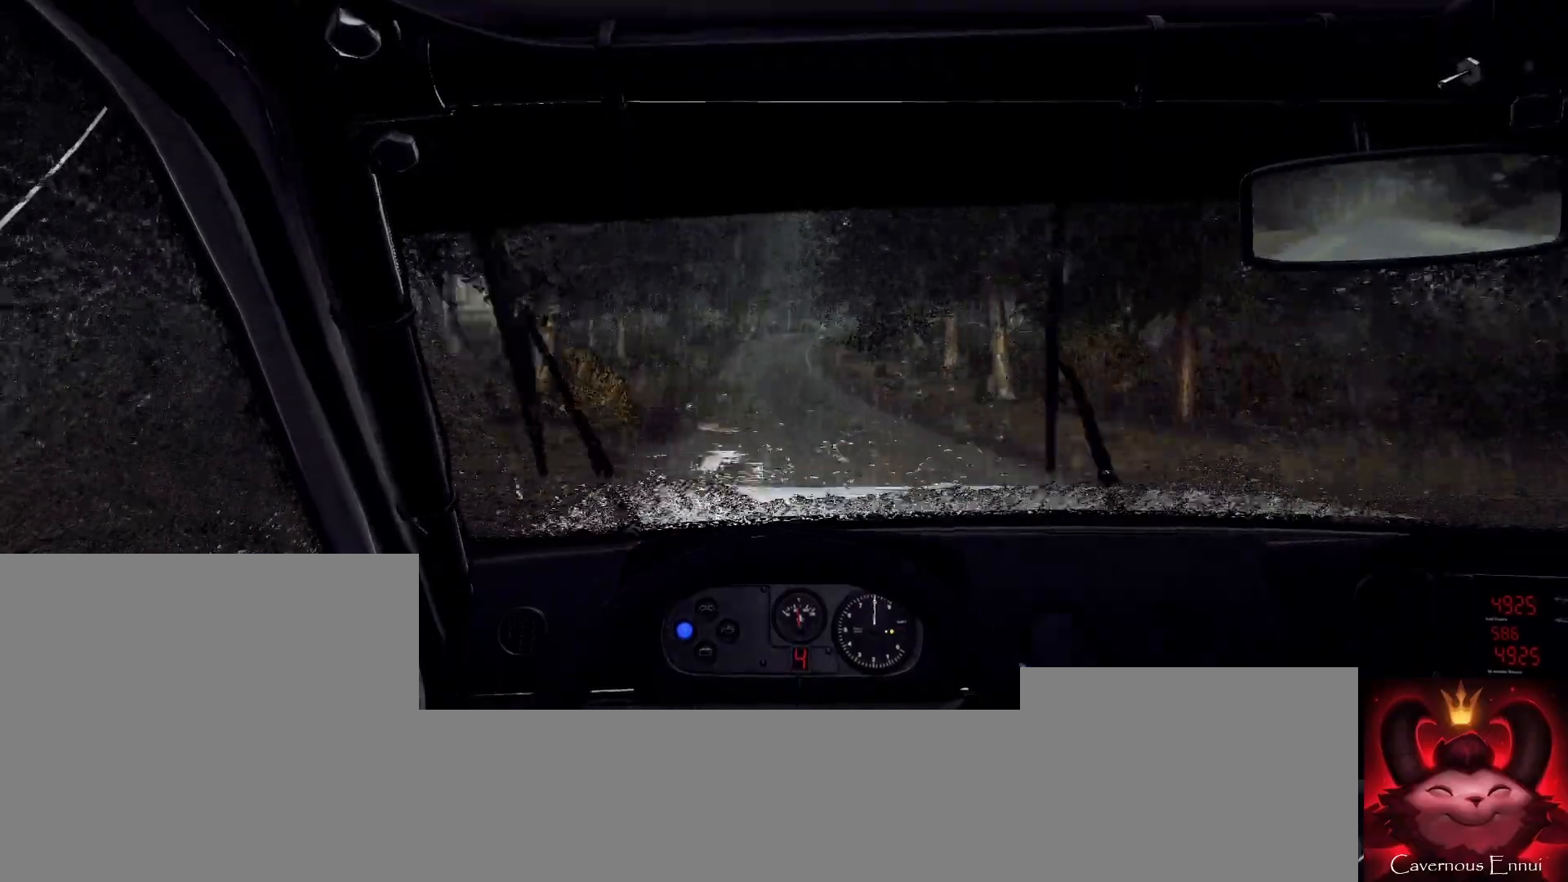
{"buttons": [], "left_stick": "right", "right_stick": "up", "events": [[500, "left_stick", "right"]]}
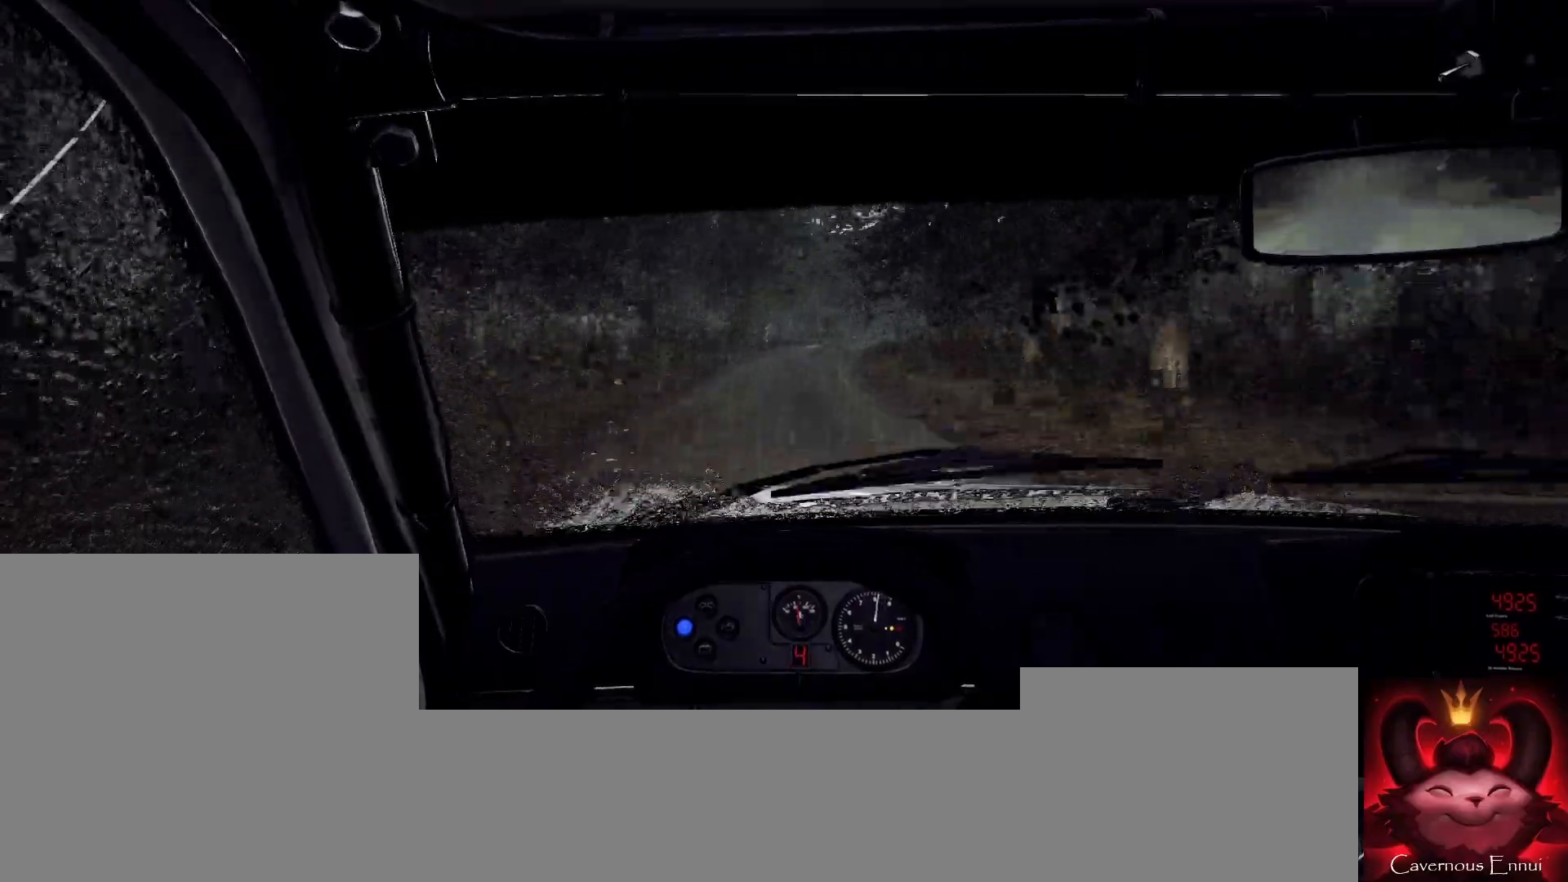
{"buttons": ["L2"], "left_stick": "right", "right_stick": "center", "events": [[33, "right_stick", "center"], [167, "left_stick", "center"], [267, "right_stick", "up"], [367, "L2", "down"], [367, "left_stick", "right"], [400, "right_stick", "center"]]}
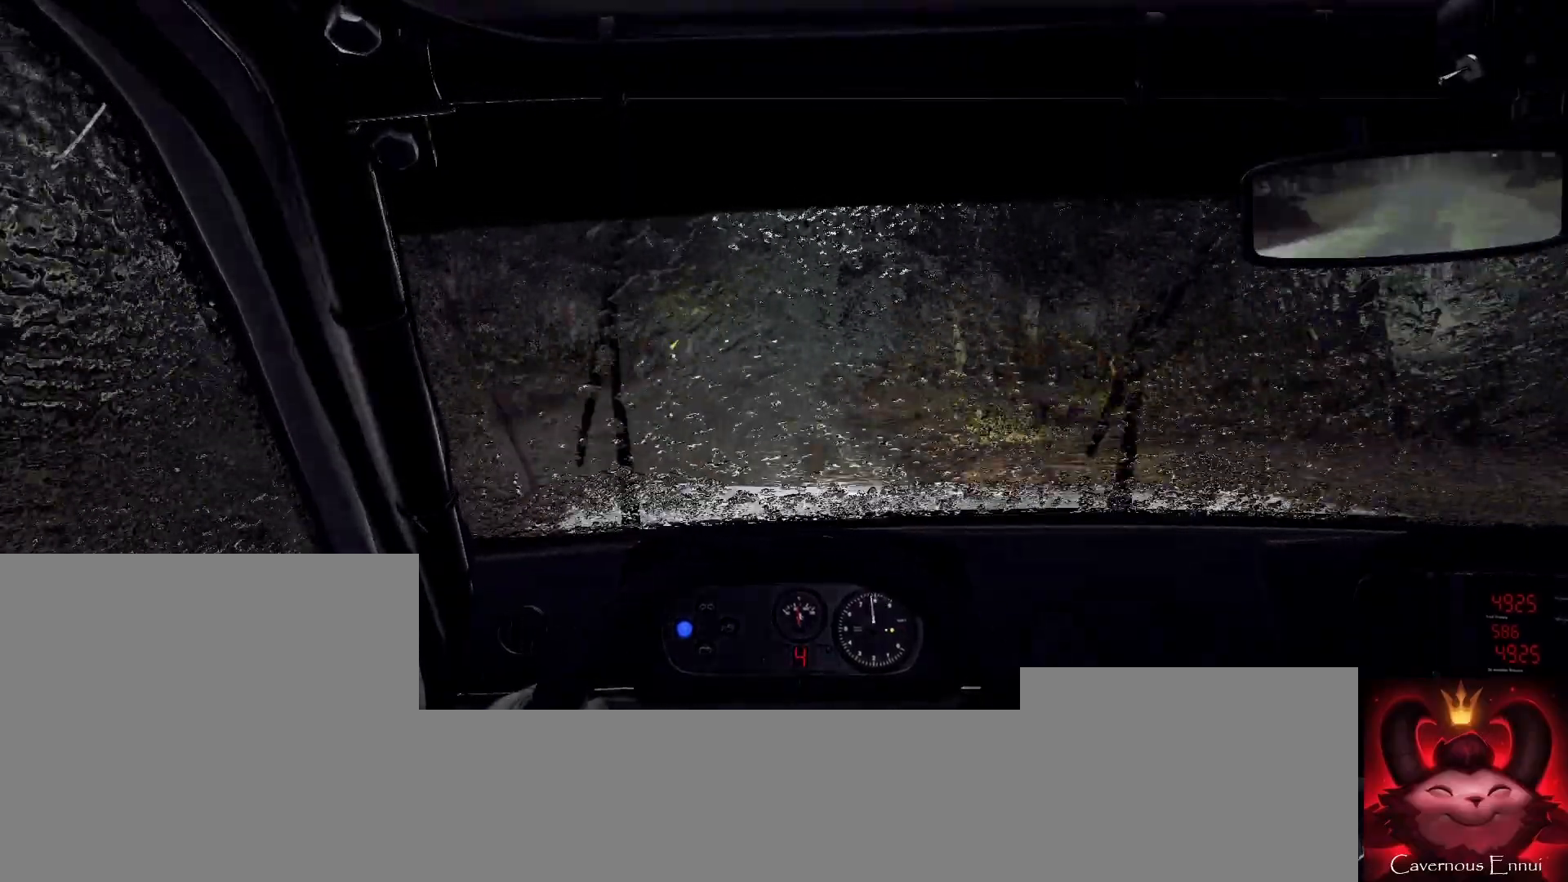
{"buttons": ["L2"], "left_stick": "center", "right_stick": "center", "events": [[100, "L2", "up"], [100, "left_stick", "center"], [200, "right_stick", "up"], [267, "left_stick", "down-left"], [333, "right_stick", "center"], [367, "left_stick", "center"], [500, "L2", "down"]]}
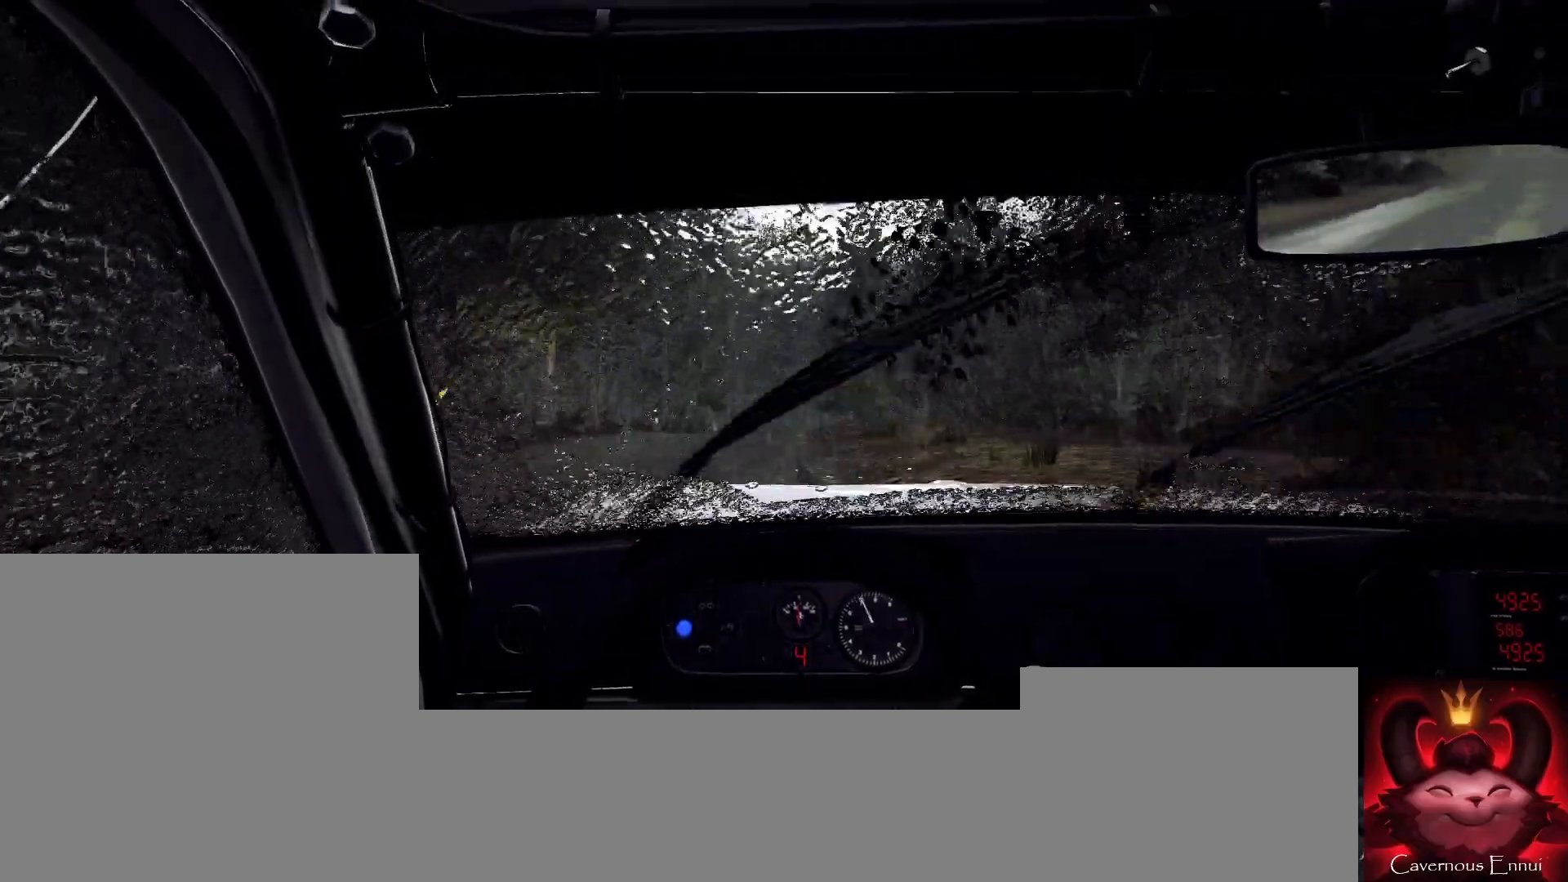
{"buttons": [], "left_stick": "center", "right_stick": "center", "events": [[33, "left_stick", "right"], [100, "L2", "up"], [200, "L2", "down"], [267, "L1", "down"], [267, "L2", "up"], [333, "L1", "up"], [333, "left_stick", "center"]]}
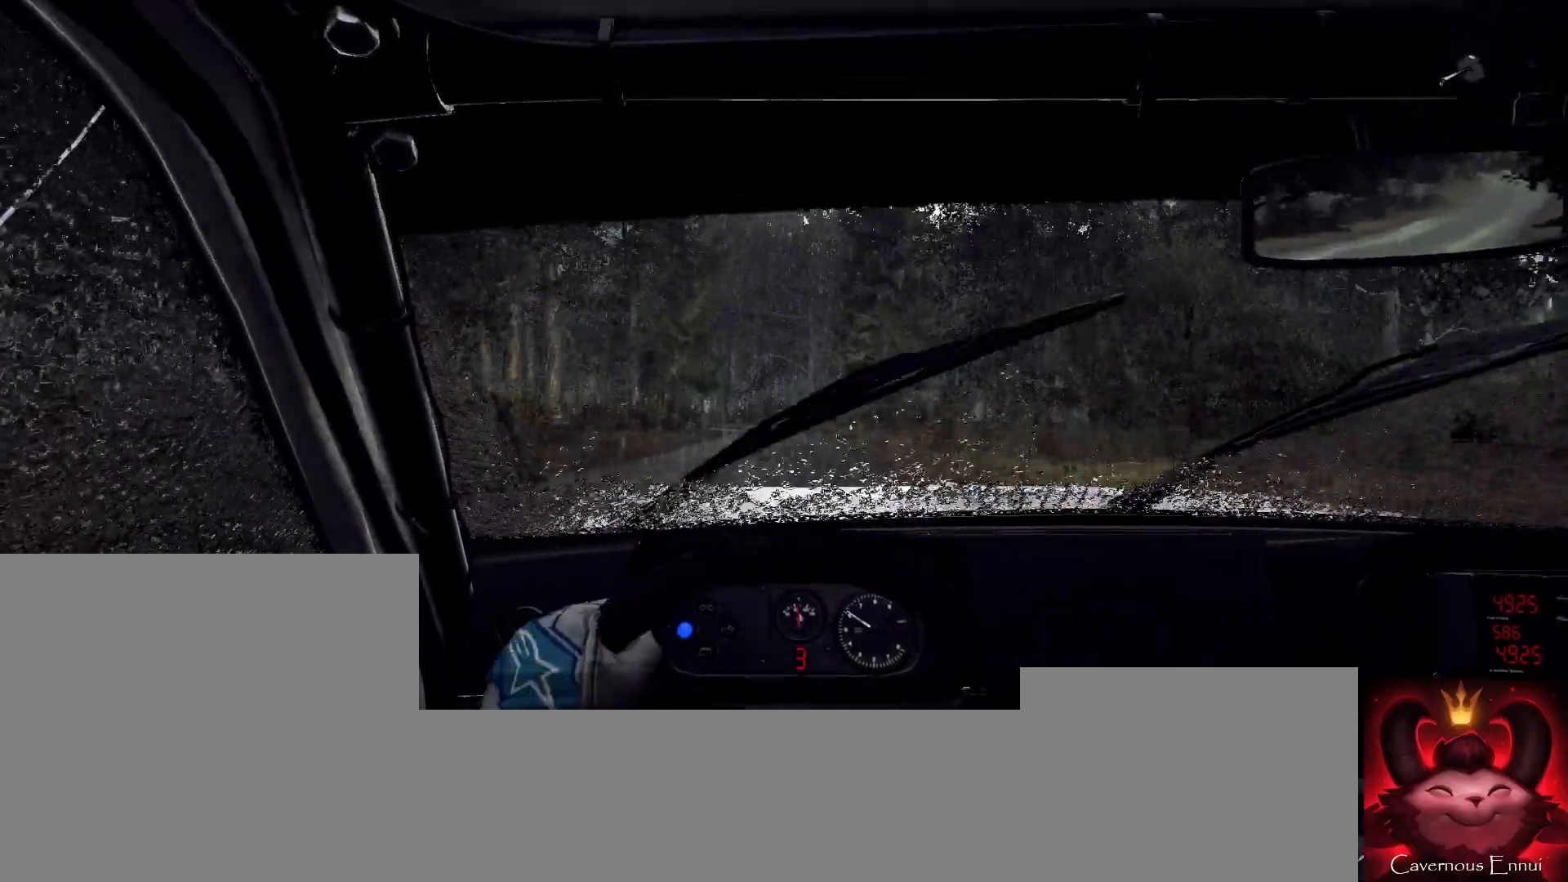
{"buttons": ["L2"], "left_stick": "center", "right_stick": "center", "events": [[33, "L2", "down"], [167, "L2", "up"], [267, "left_stick", "left"], [300, "right_stick", "up"], [433, "right_stick", "center"], [467, "L2", "down"], [500, "left_stick", "center"]]}